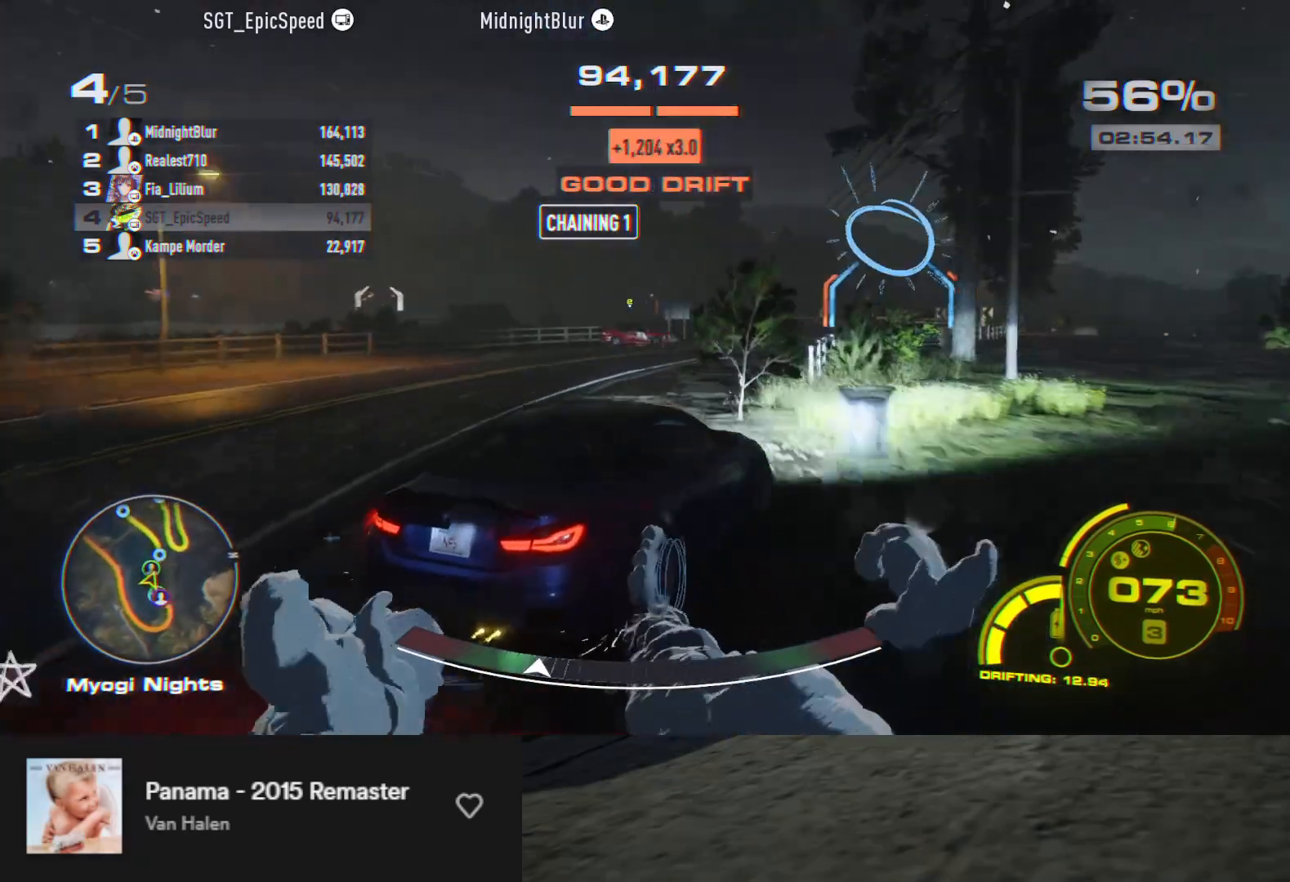
Gameplay with a controller (Xbox layout); each line is a JSON object with the inputs held at the frame after it. "events" lists button and stick changes between this image and that frame as [ms after this image, input, new state], when the widget could be followed in between.
{"buttons": ["R2"], "left_stick": "up-right", "right_stick": "center", "events": [[67, "left_stick", "center"], [233, "left_stick", "left"], [383, "left_stick", "up-right"]]}
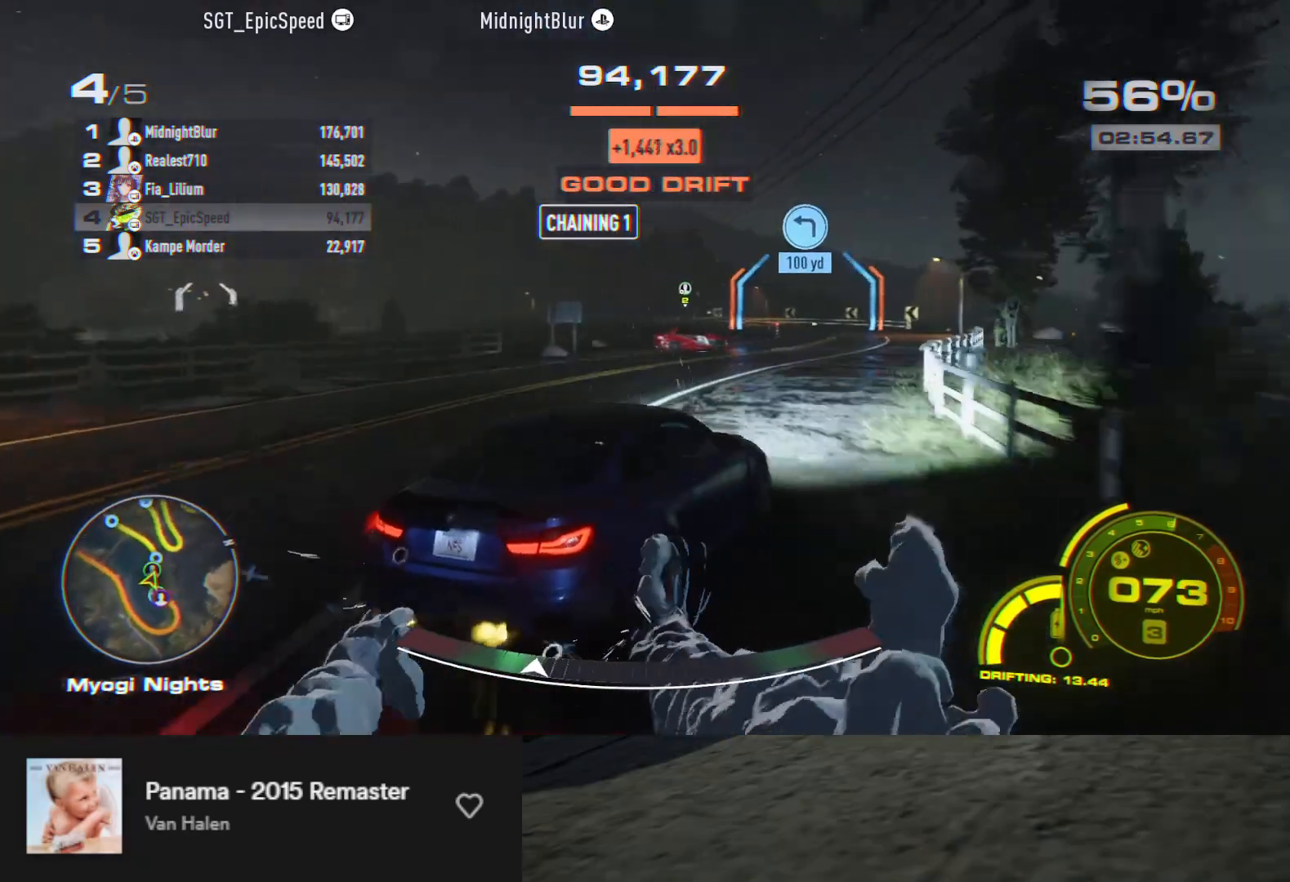
{"buttons": ["R2"], "left_stick": "left", "right_stick": "center", "events": [[150, "left_stick", "right"], [283, "left_stick", "center"], [450, "left_stick", "left"]]}
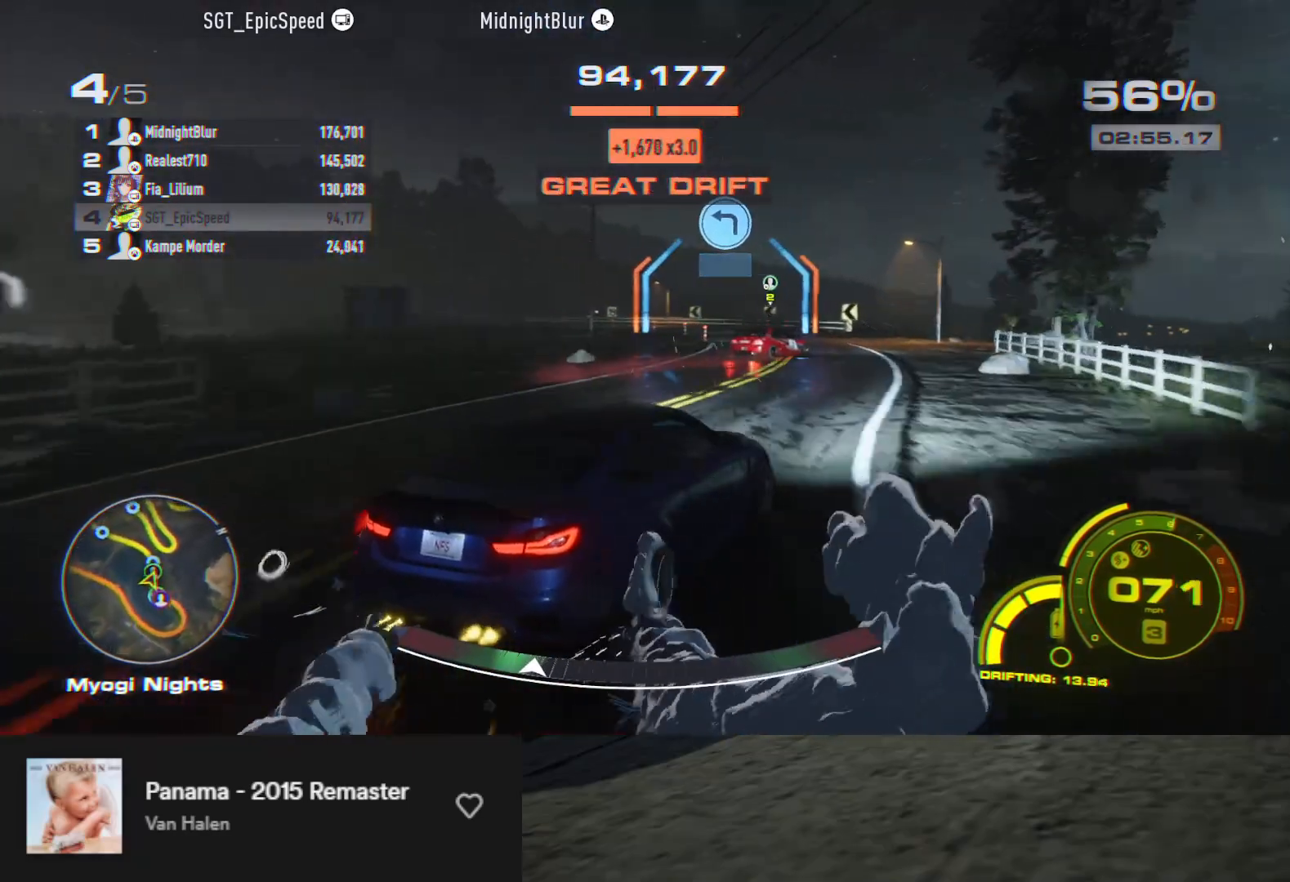
{"buttons": [], "left_stick": "left", "right_stick": "center", "events": [[67, "R2", "up"], [167, "R2", "down"], [417, "R2", "up"]]}
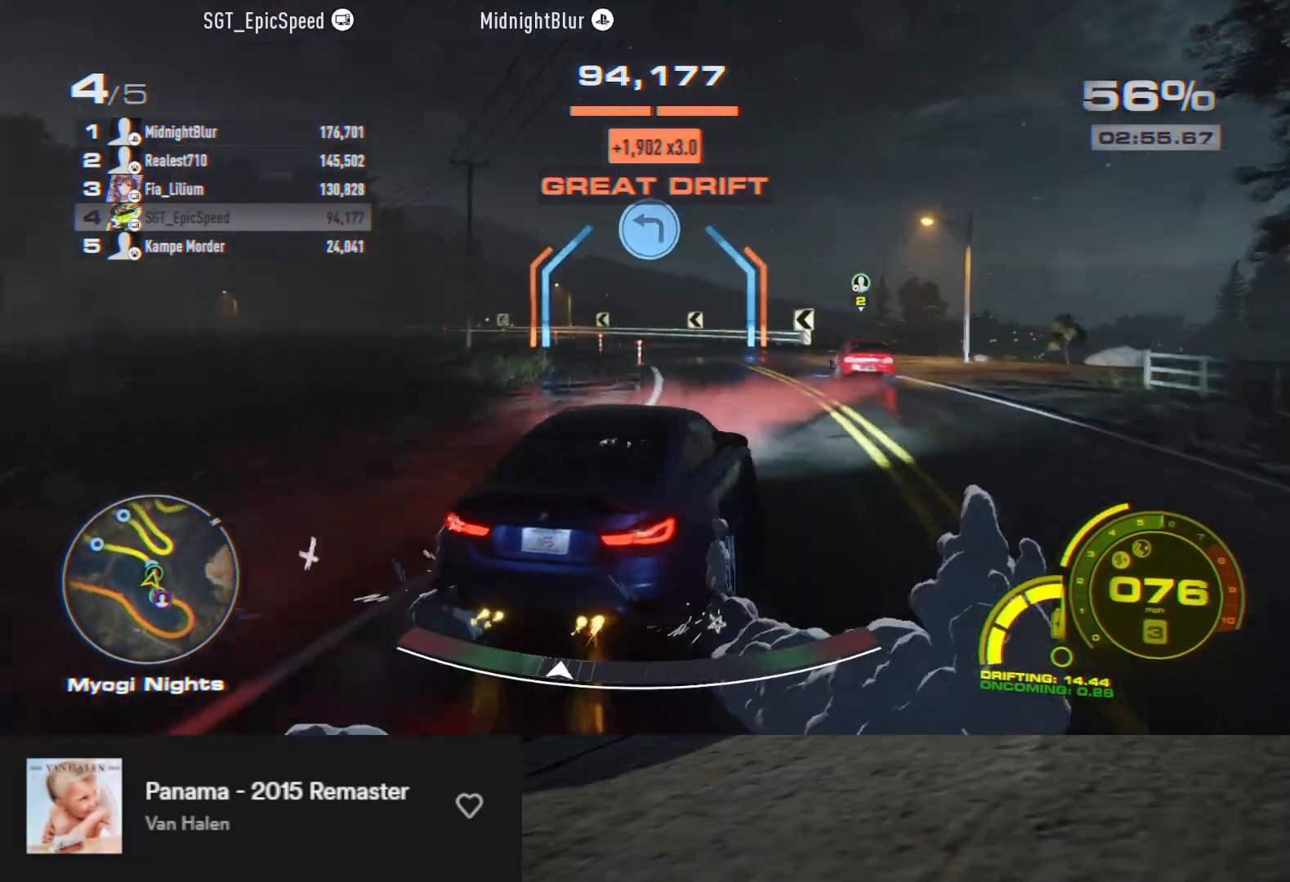
{"buttons": ["R2"], "left_stick": "center", "right_stick": "center", "events": [[50, "R2", "down"], [267, "left_stick", "right"], [483, "left_stick", "center"]]}
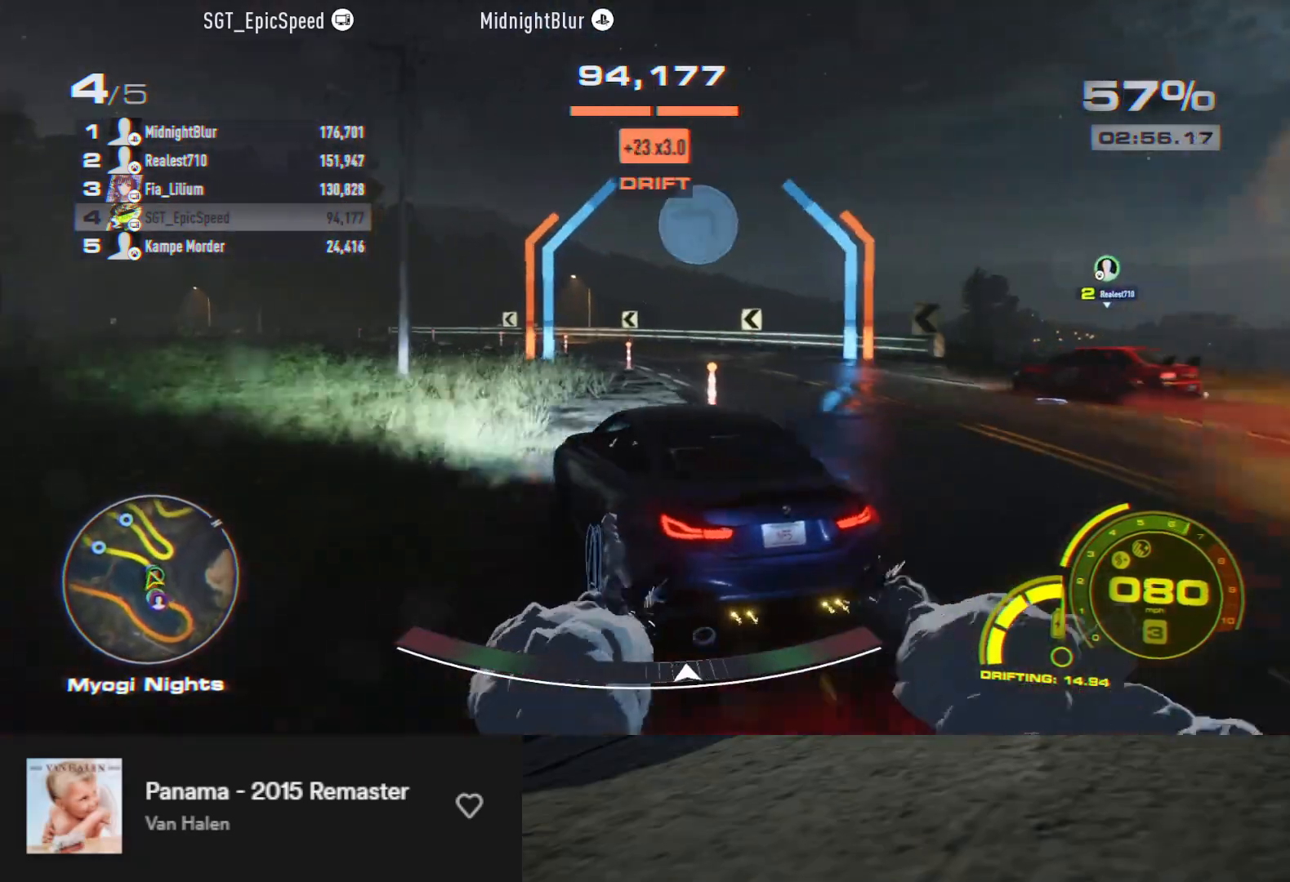
{"buttons": [], "left_stick": "down", "right_stick": "center", "events": [[167, "left_stick", "down-left"], [367, "left_stick", "down"], [433, "R2", "up"]]}
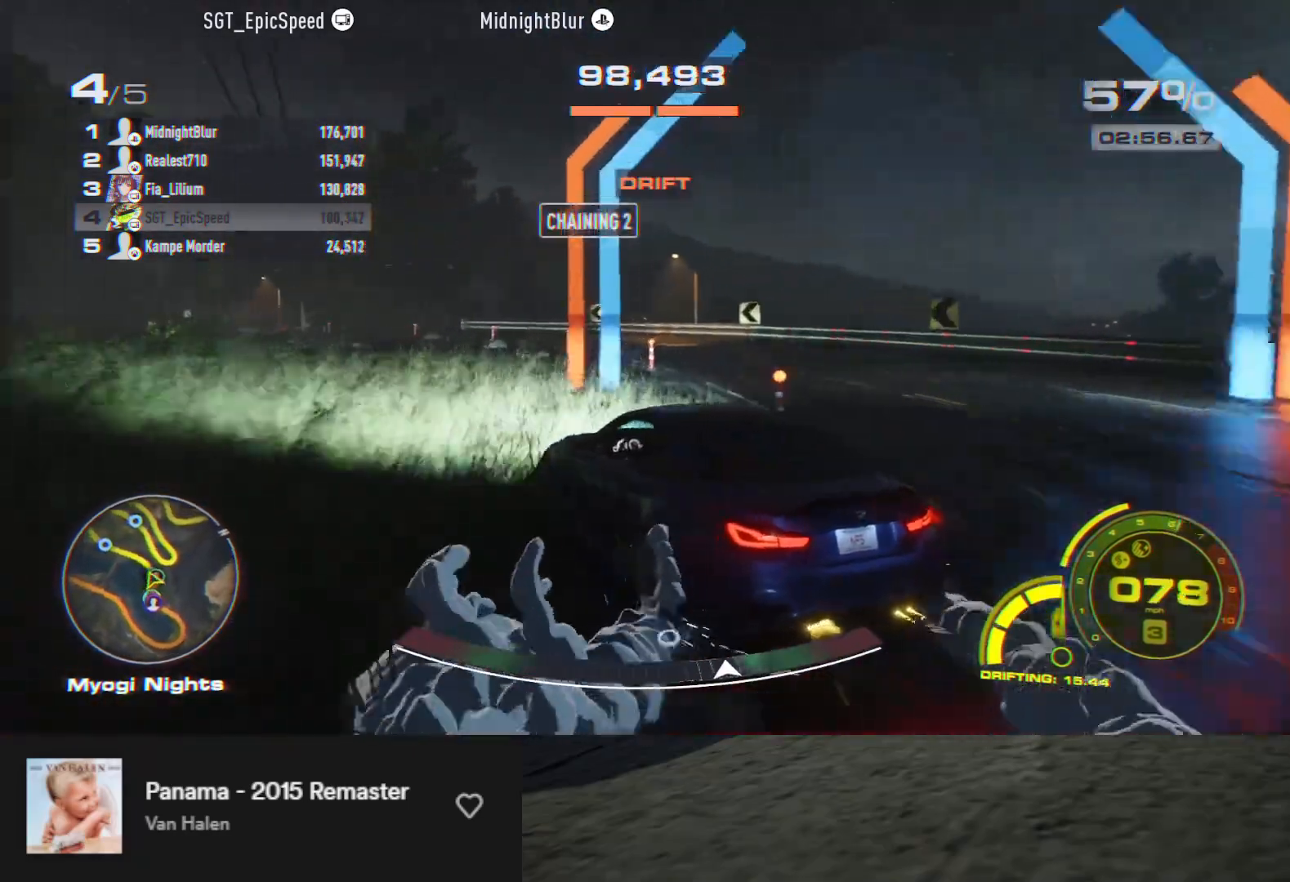
{"buttons": [], "left_stick": "right", "right_stick": "center", "events": [[17, "R2", "down"], [117, "R2", "up"], [217, "R2", "down"], [317, "R2", "up"], [400, "R2", "down"], [417, "left_stick", "right"], [467, "R2", "up"]]}
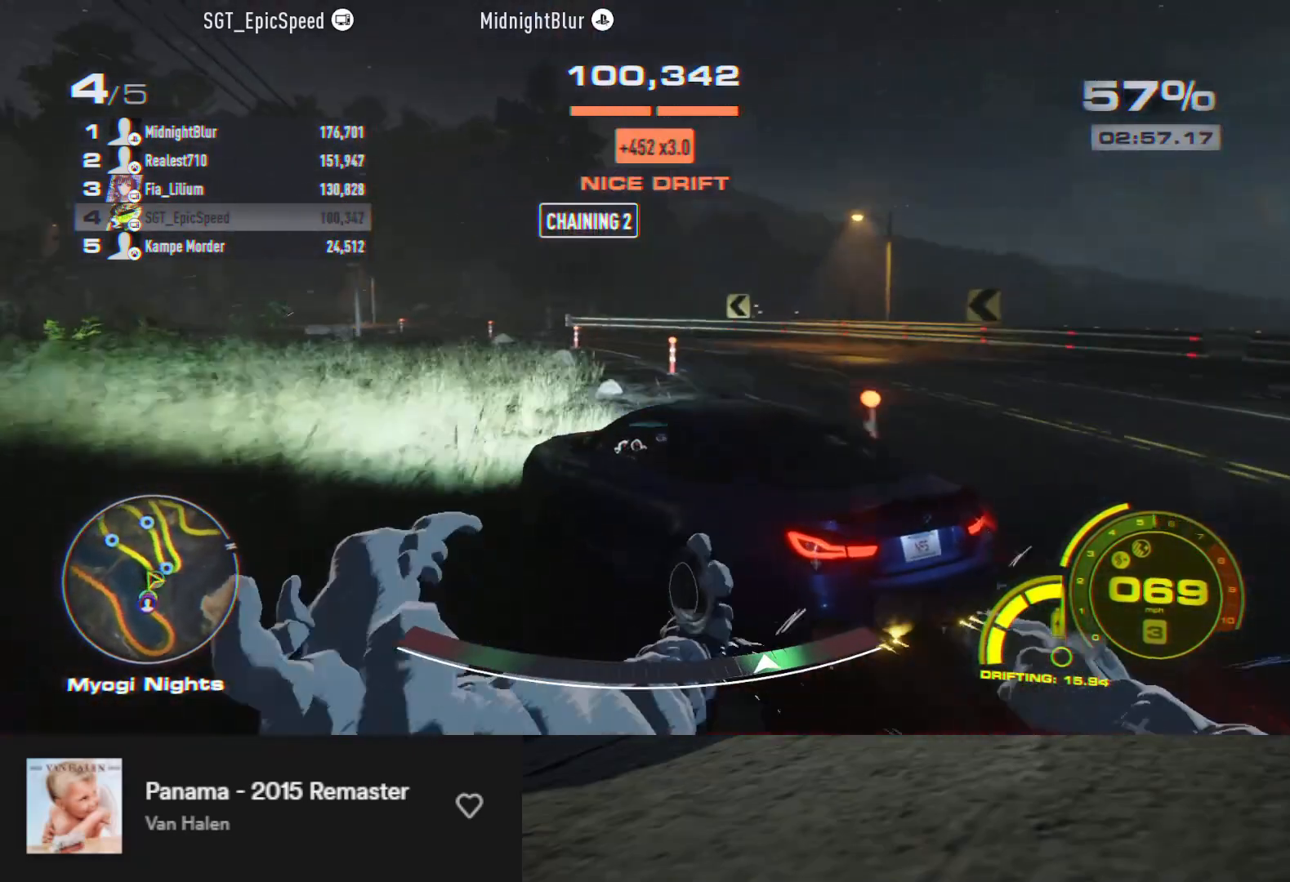
{"buttons": ["R2"], "left_stick": "right", "right_stick": "center", "events": [[17, "R2", "down"], [33, "left_stick", "center"], [217, "left_stick", "right"]]}
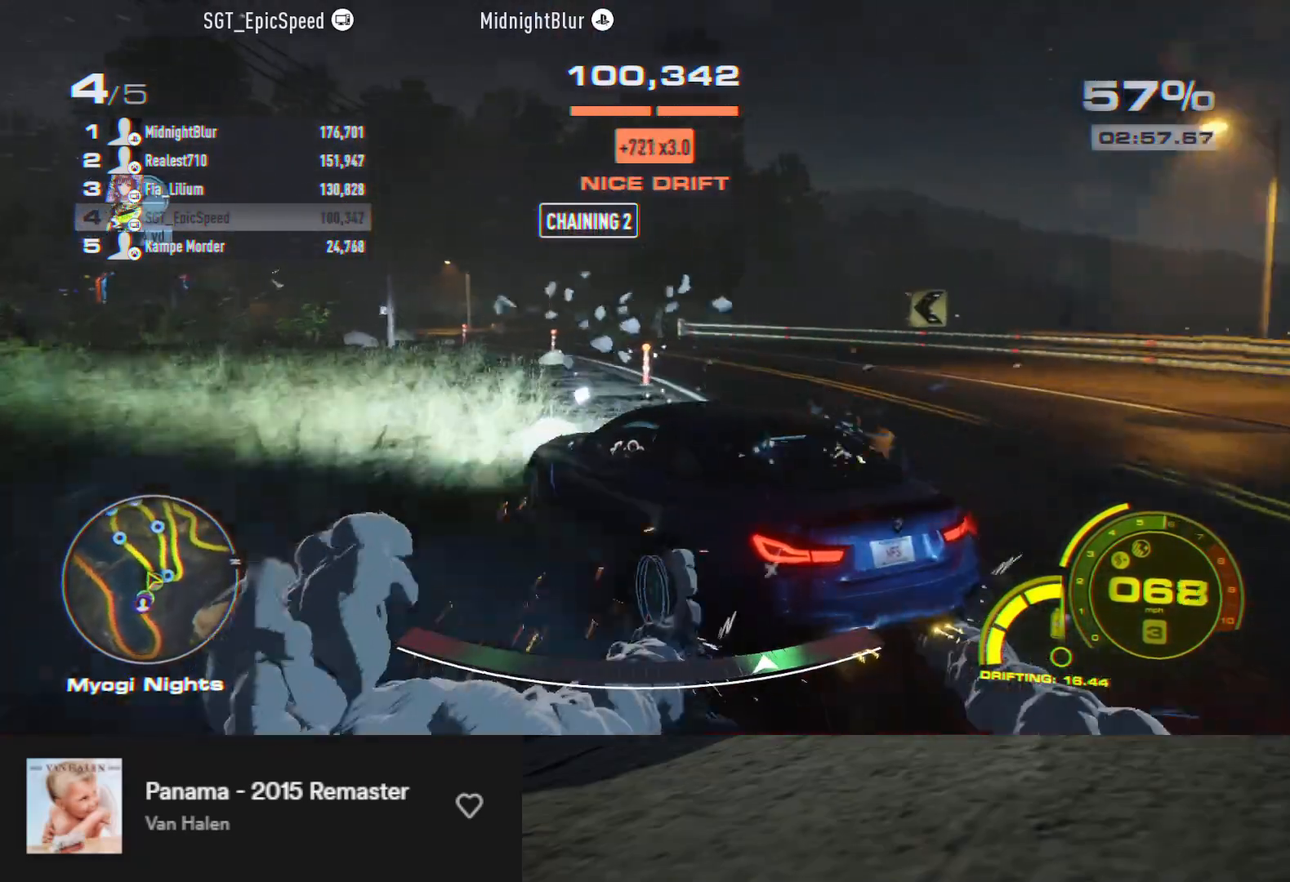
{"buttons": ["R2"], "left_stick": "left", "right_stick": "center", "events": [[83, "left_stick", "left"]]}
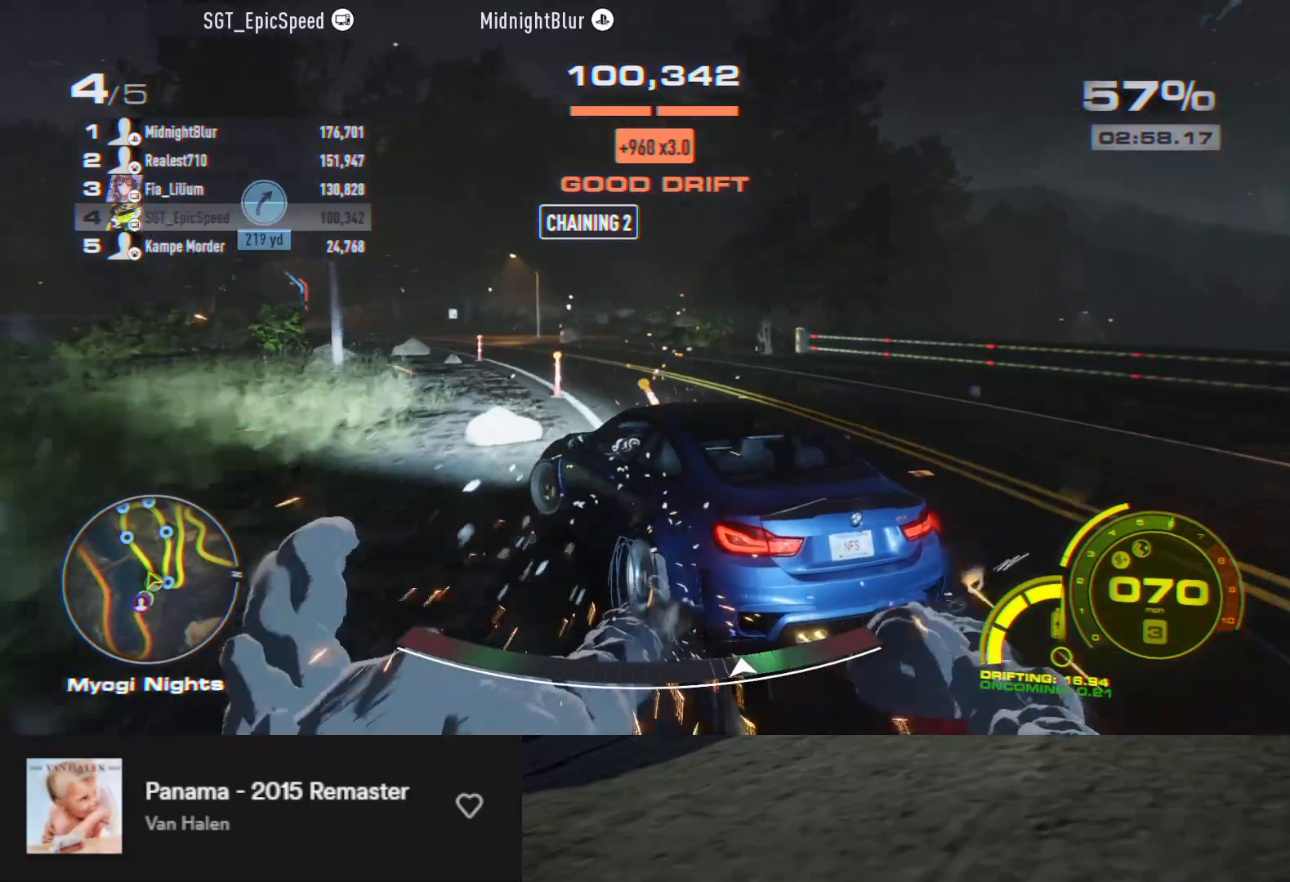
{"buttons": ["R2"], "left_stick": "left", "right_stick": "center", "events": [[50, "left_stick", "center"], [183, "left_stick", "right"], [350, "left_stick", "center"], [400, "left_stick", "left"]]}
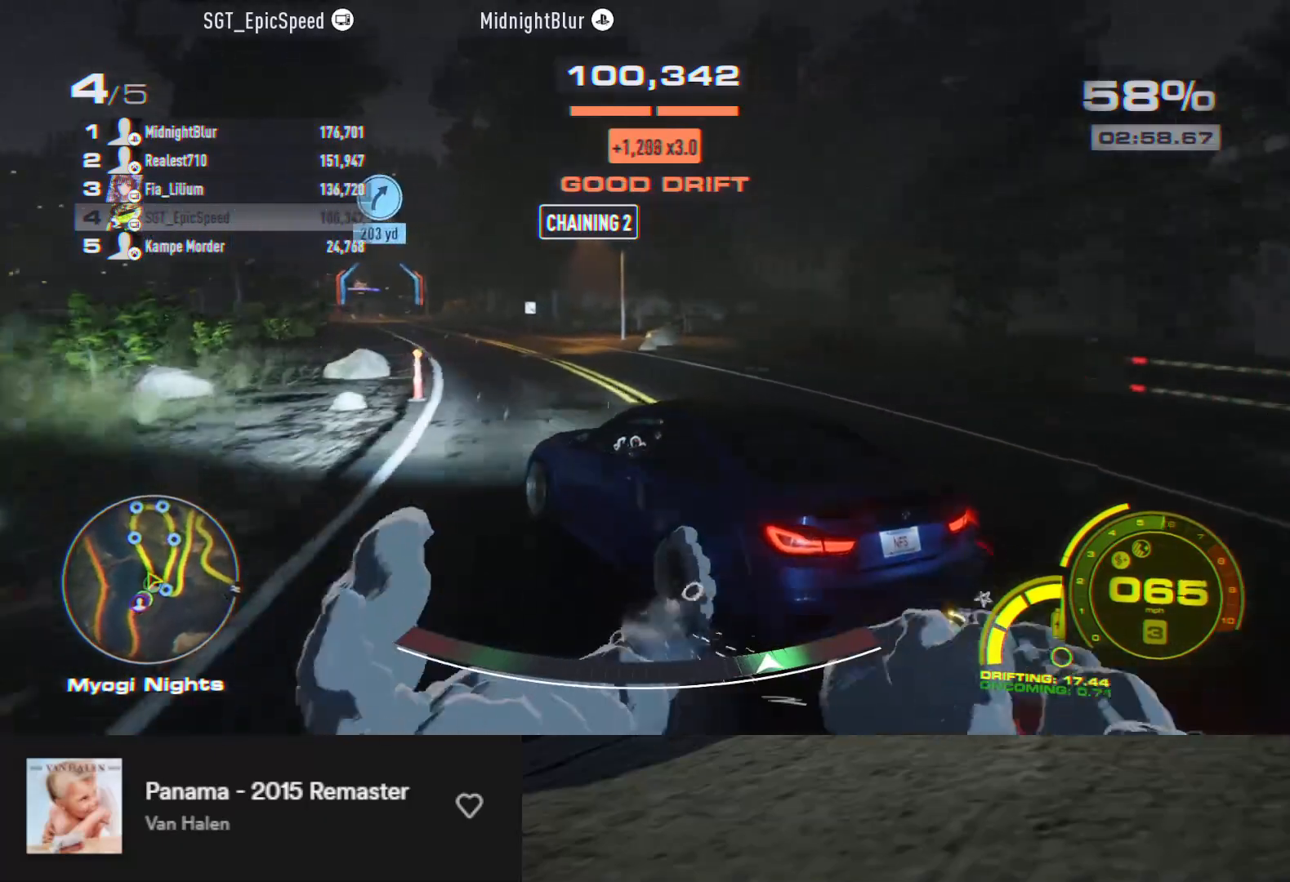
{"buttons": ["R2"], "left_stick": "center", "right_stick": "center", "events": [[50, "left_stick", "center"], [150, "left_stick", "right"], [483, "left_stick", "center"]]}
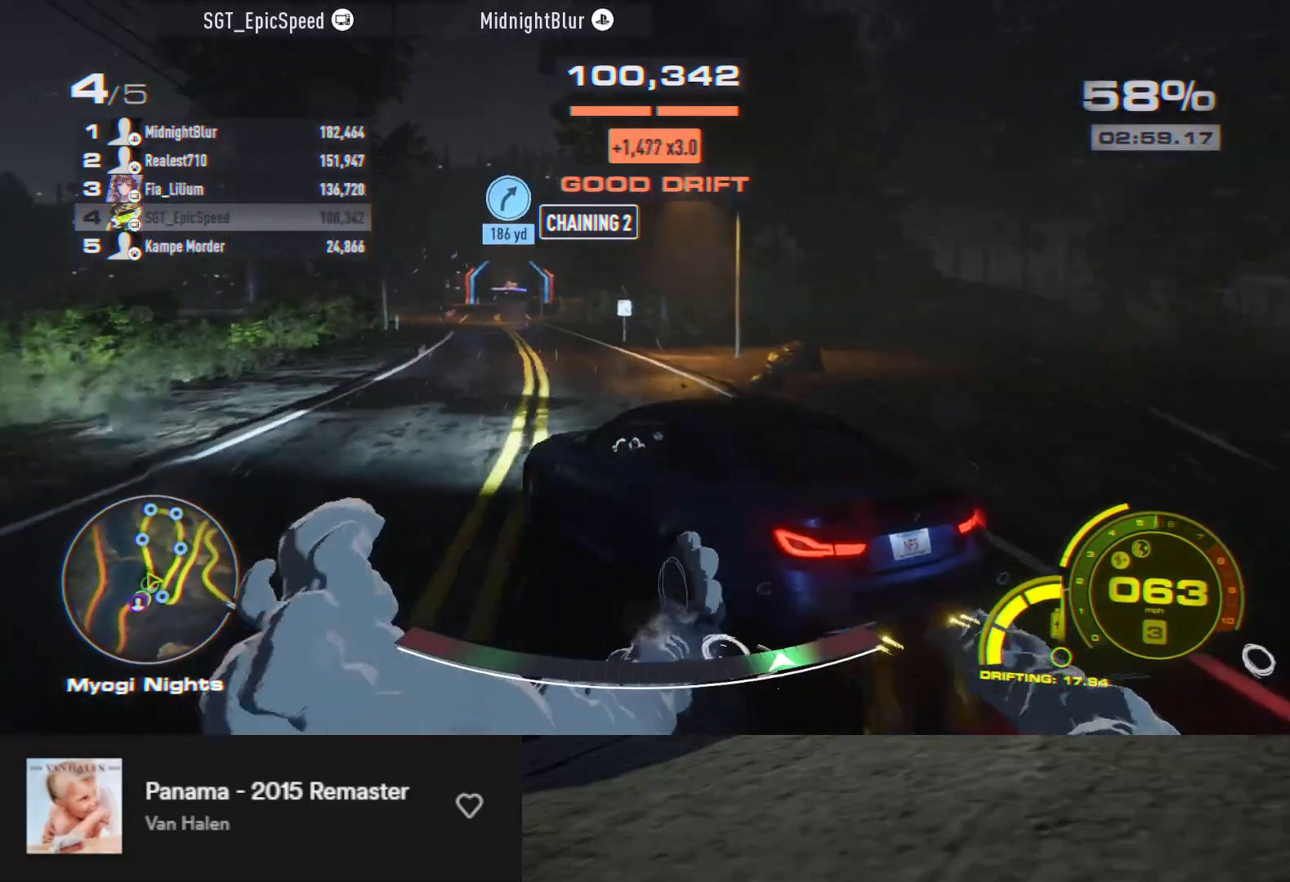
{"buttons": ["R2"], "left_stick": "left", "right_stick": "center", "events": [[367, "left_stick", "left"]]}
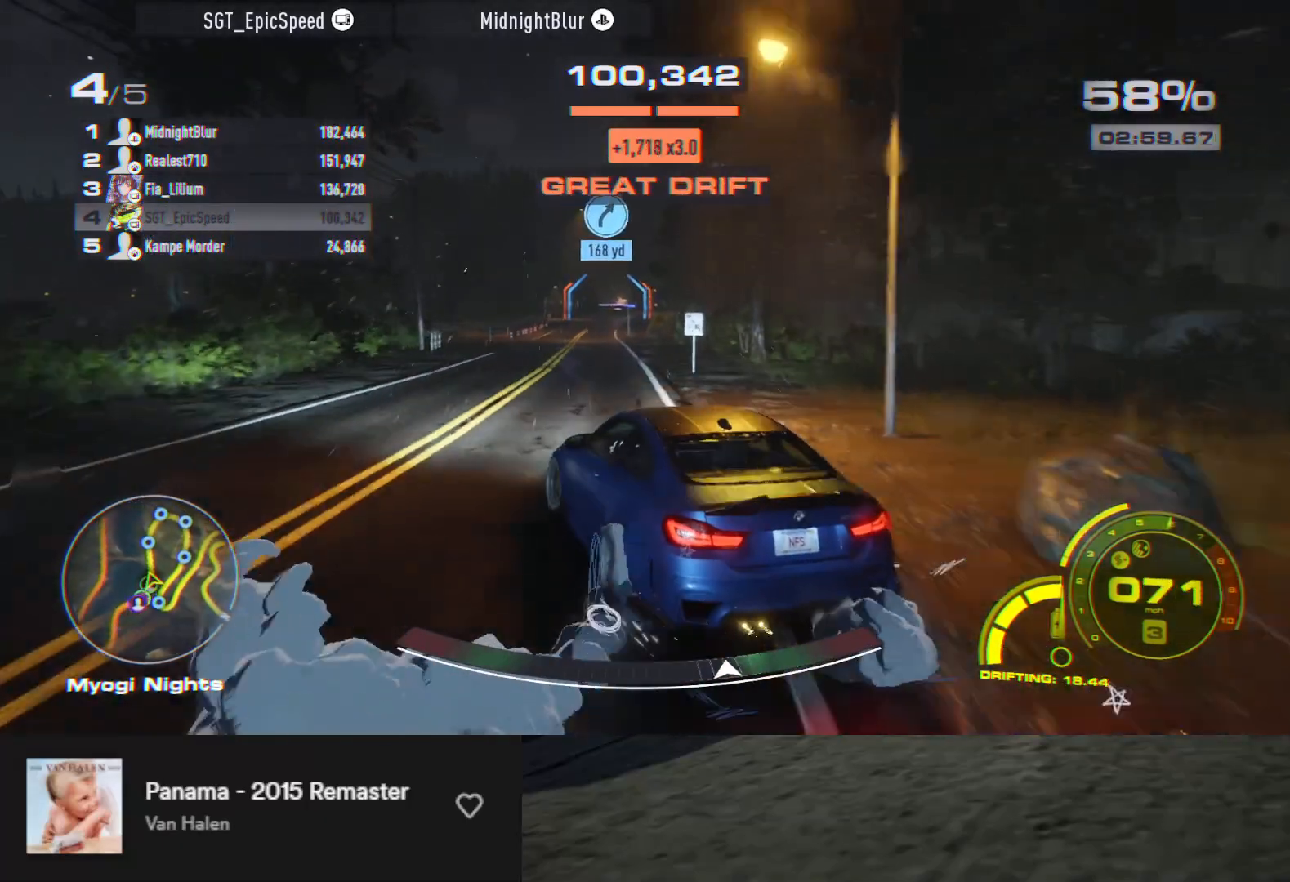
{"buttons": ["R2"], "left_stick": "left", "right_stick": "center", "events": [[83, "left_stick", "center"], [217, "left_stick", "left"], [333, "left_stick", "center"], [400, "left_stick", "left"]]}
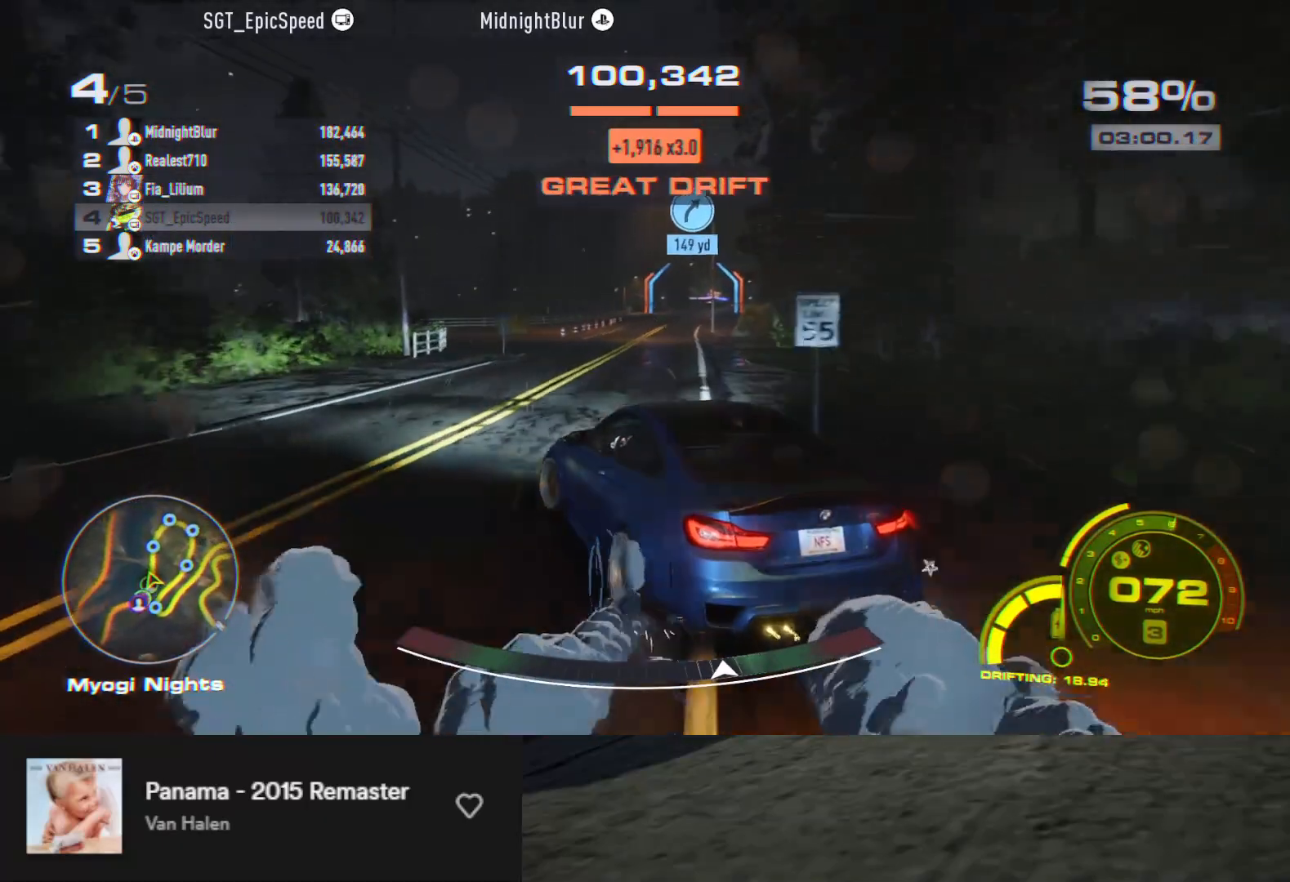
{"buttons": ["R2"], "left_stick": "right", "right_stick": "center", "events": [[17, "left_stick", "center"], [83, "left_stick", "left"], [183, "left_stick", "right"]]}
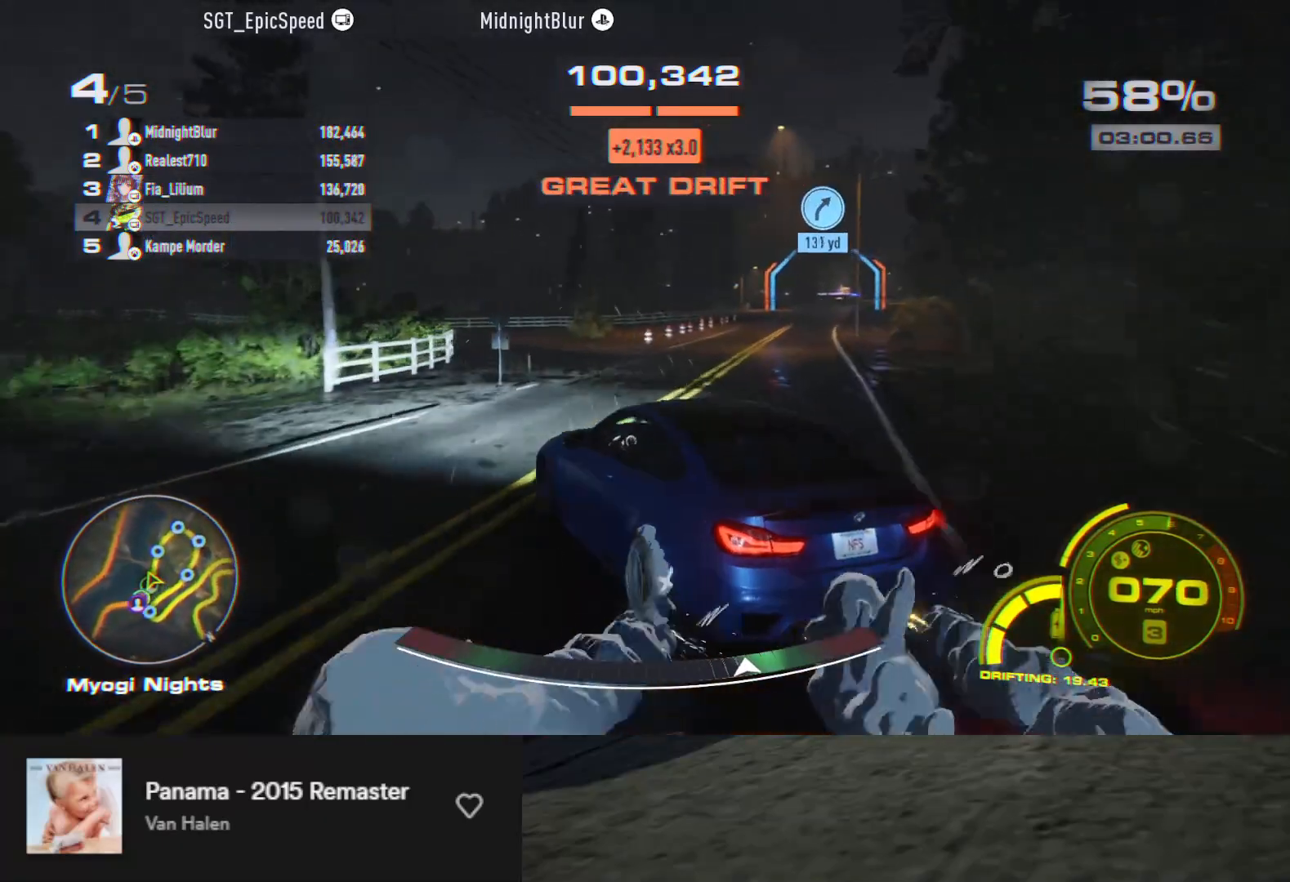
{"buttons": ["R2"], "left_stick": "center", "right_stick": "center", "events": [[400, "left_stick", "center"]]}
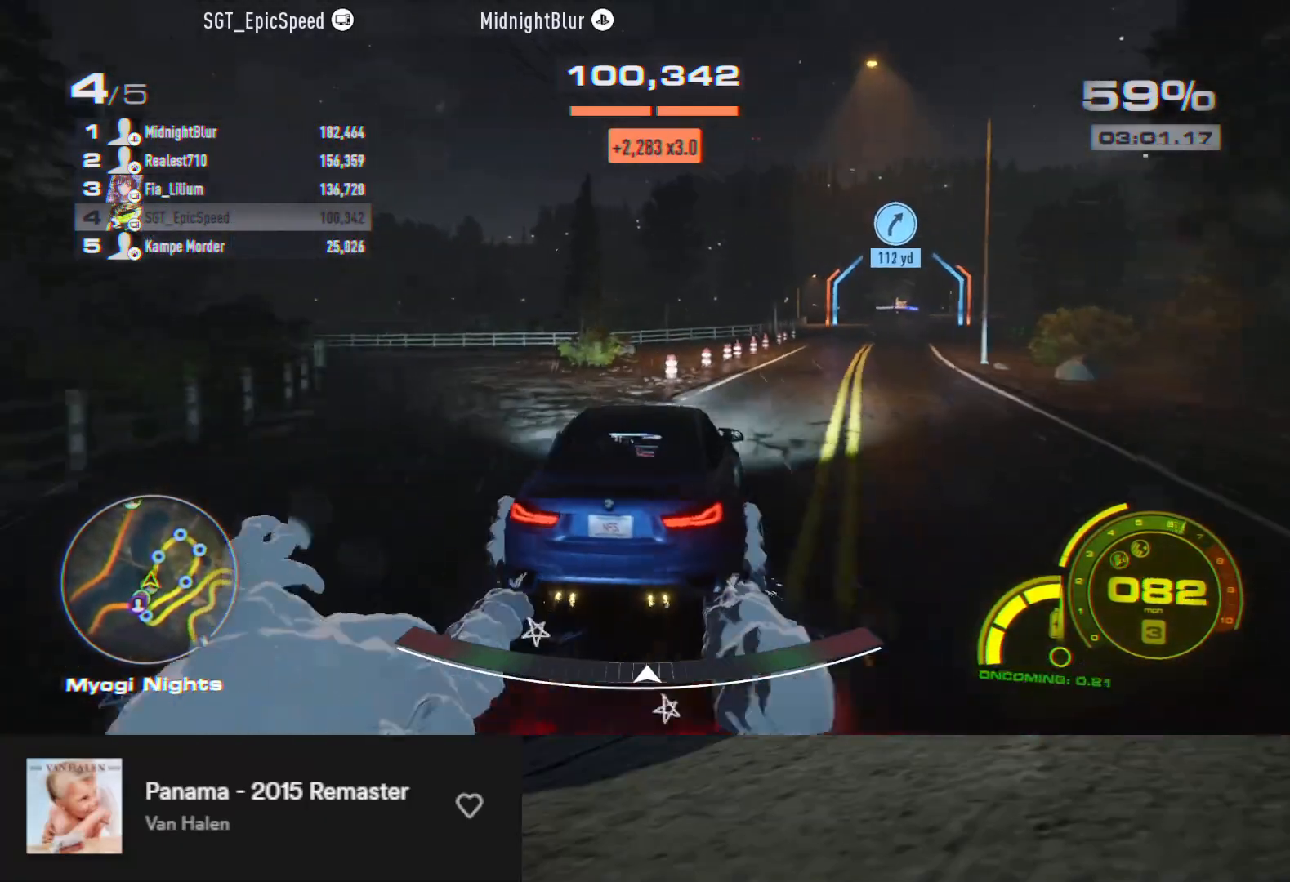
{"buttons": ["R2"], "left_stick": "center", "right_stick": "center", "events": [[167, "left_stick", "left"], [467, "left_stick", "center"]]}
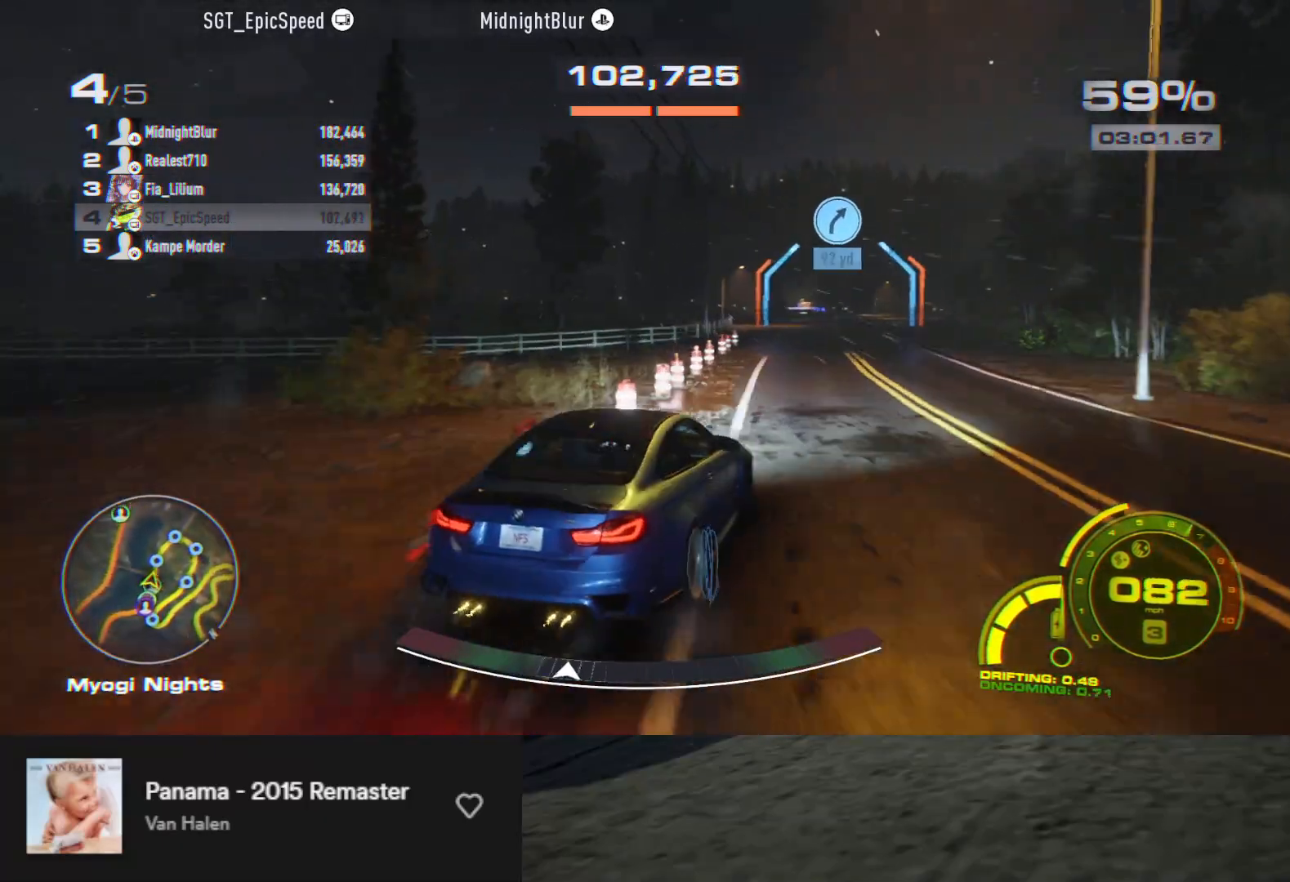
{"buttons": ["R2"], "left_stick": "right", "right_stick": "center", "events": [[33, "left_stick", "right"]]}
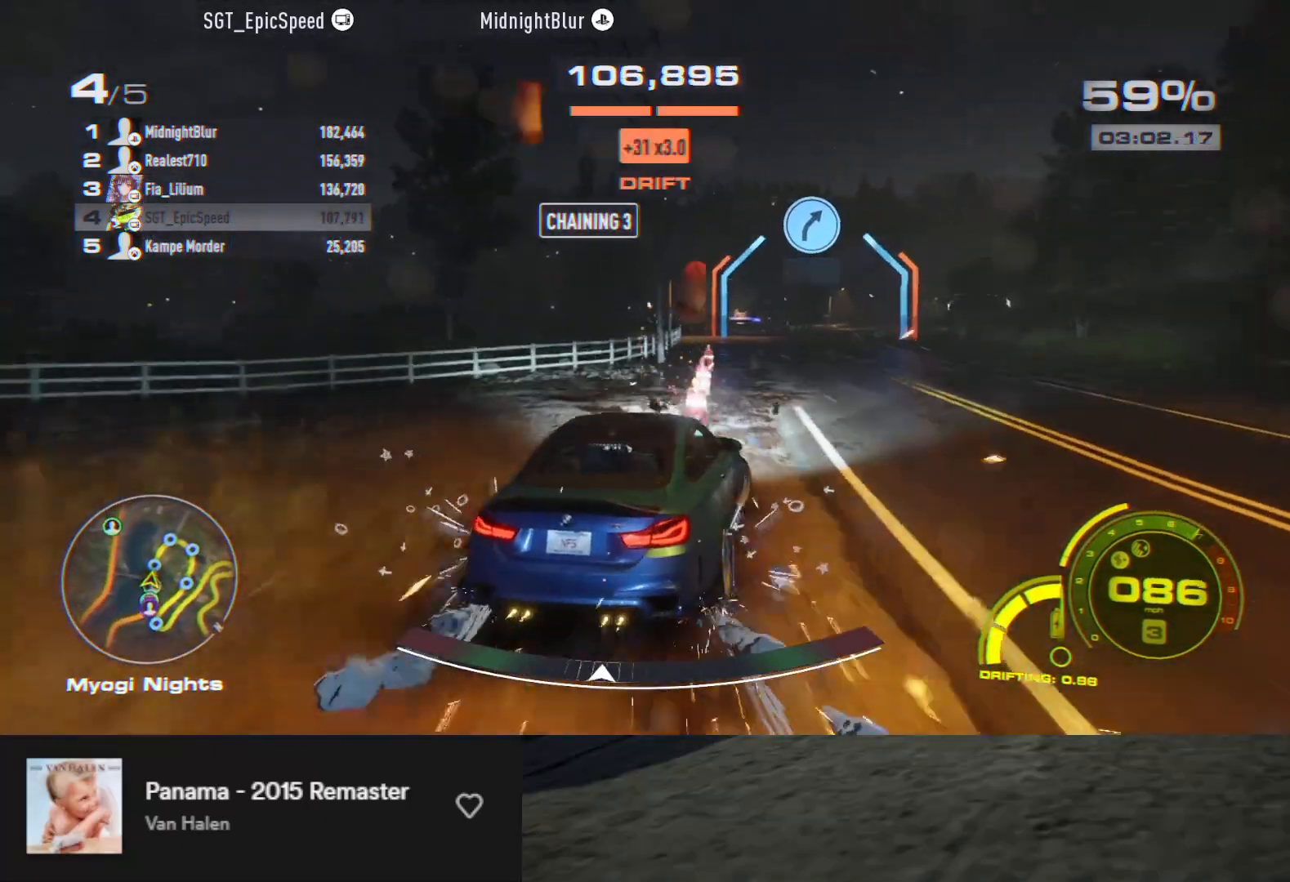
{"buttons": ["R2"], "left_stick": "up-left", "right_stick": "center", "events": [[50, "left_stick", "up"], [100, "left_stick", "left"], [233, "left_stick", "up-right"], [483, "left_stick", "up-left"]]}
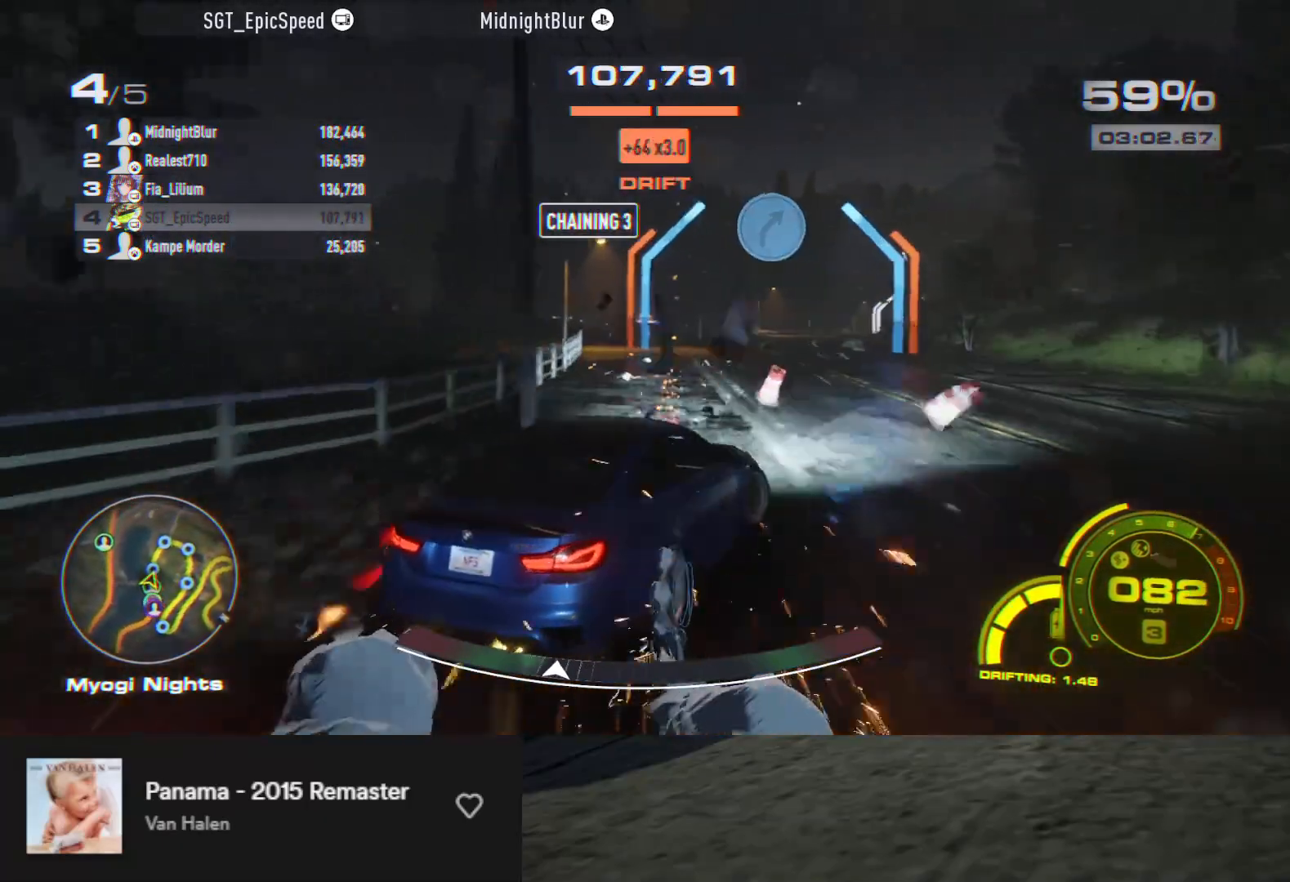
{"buttons": ["R2"], "left_stick": "up-left", "right_stick": "center", "events": []}
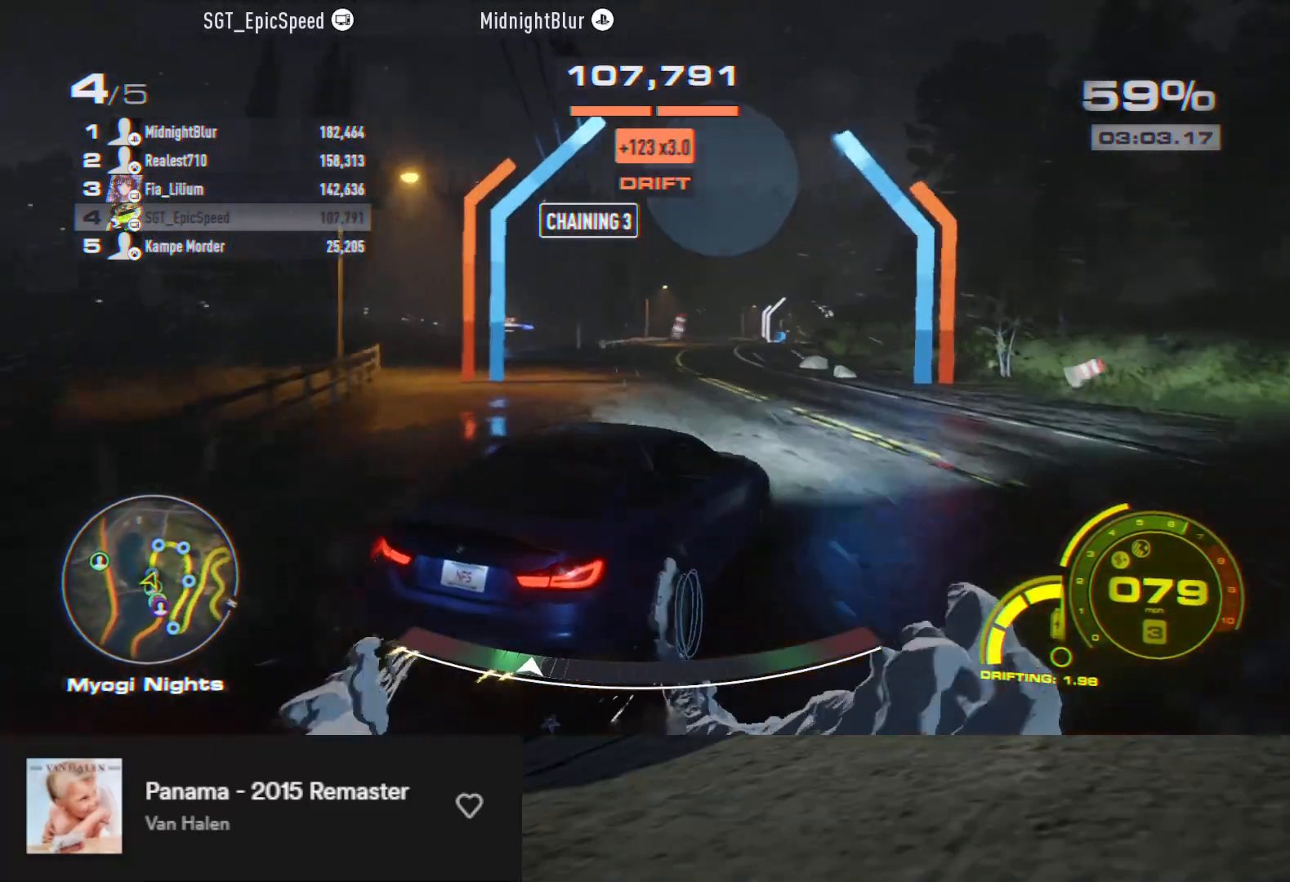
{"buttons": ["R2"], "left_stick": "up-right", "right_stick": "center", "events": [[17, "left_stick", "up-right"]]}
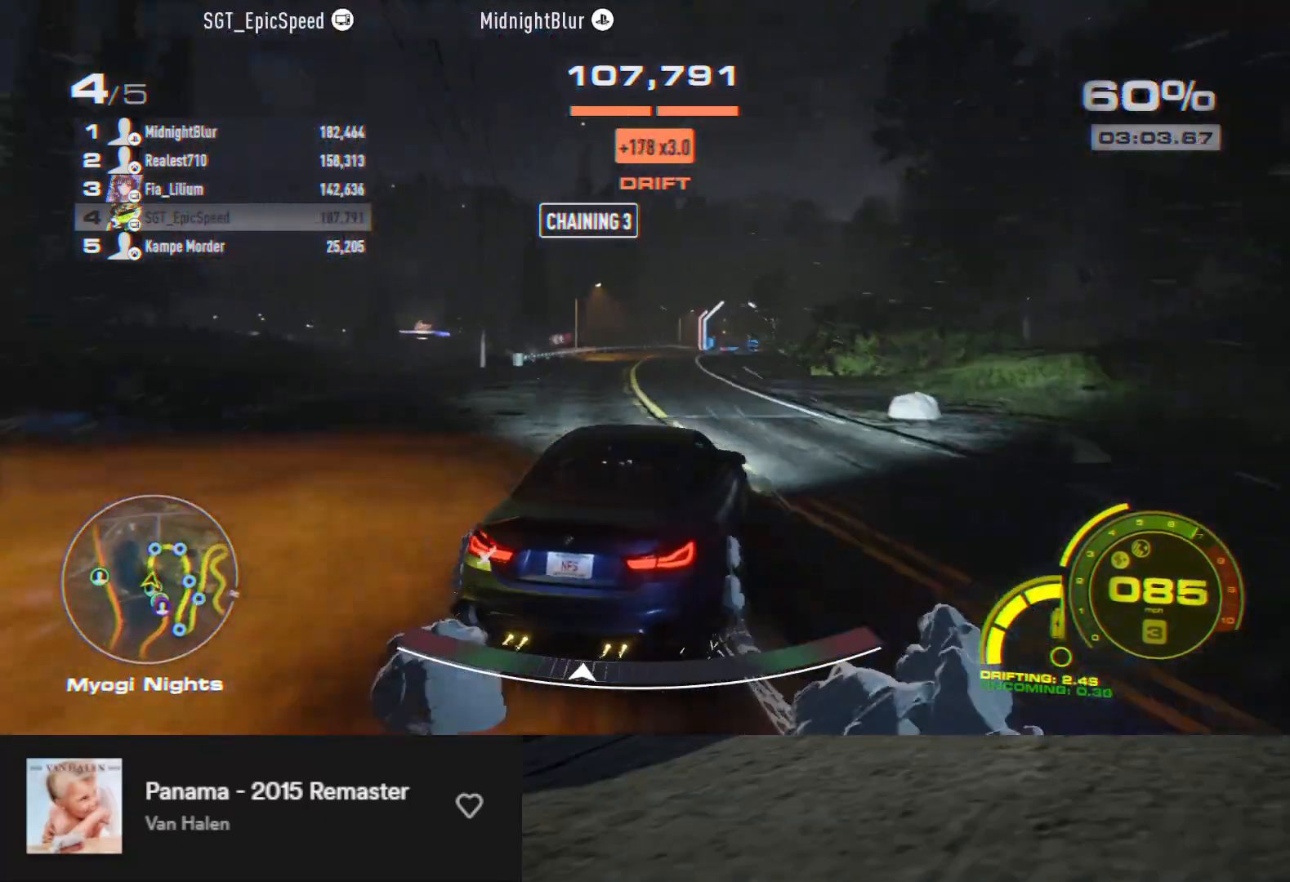
{"buttons": ["R2"], "left_stick": "down-left", "right_stick": "center", "events": [[167, "left_stick", "right"], [333, "left_stick", "down-left"]]}
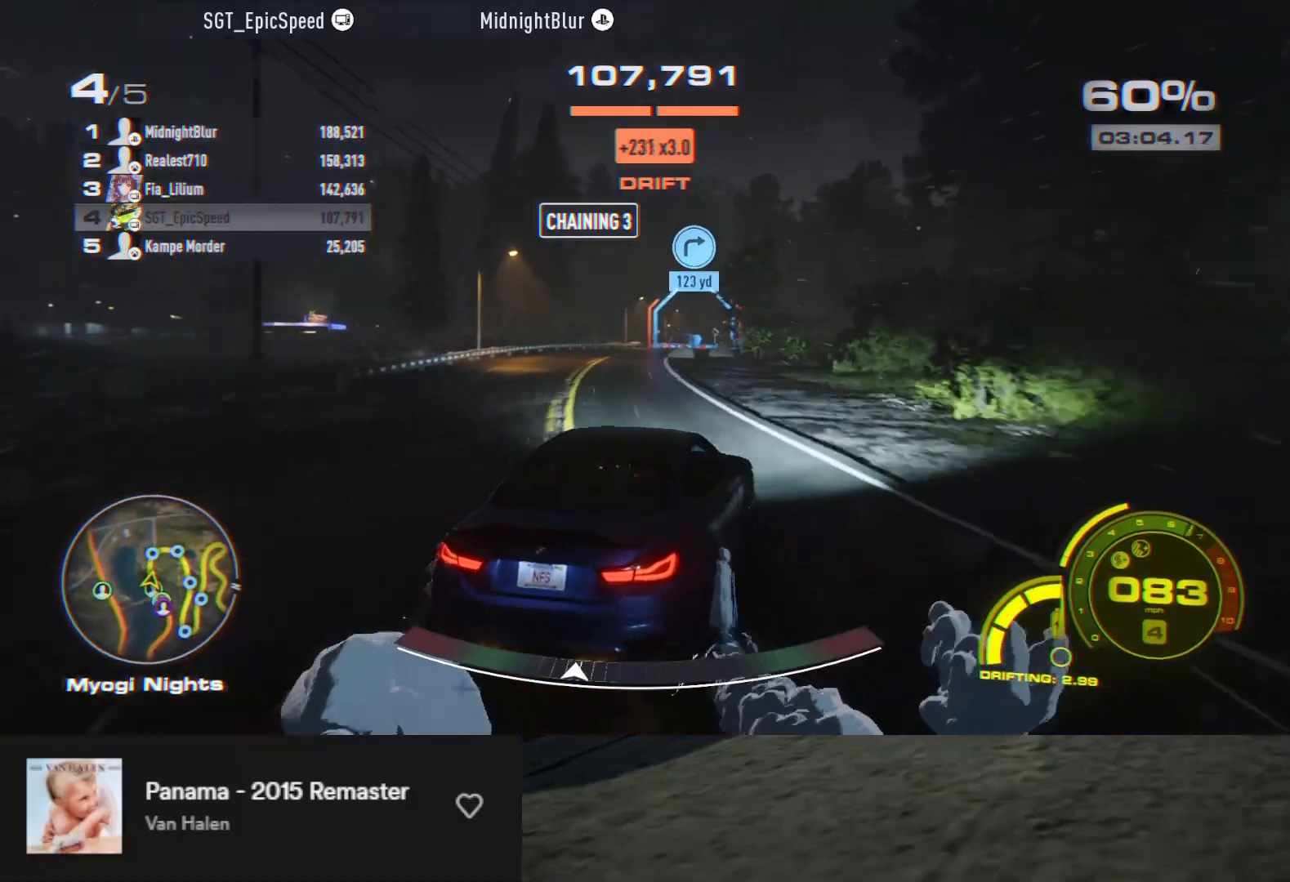
{"buttons": [], "left_stick": "down", "right_stick": "center", "events": [[400, "left_stick", "down"], [433, "R2", "up"]]}
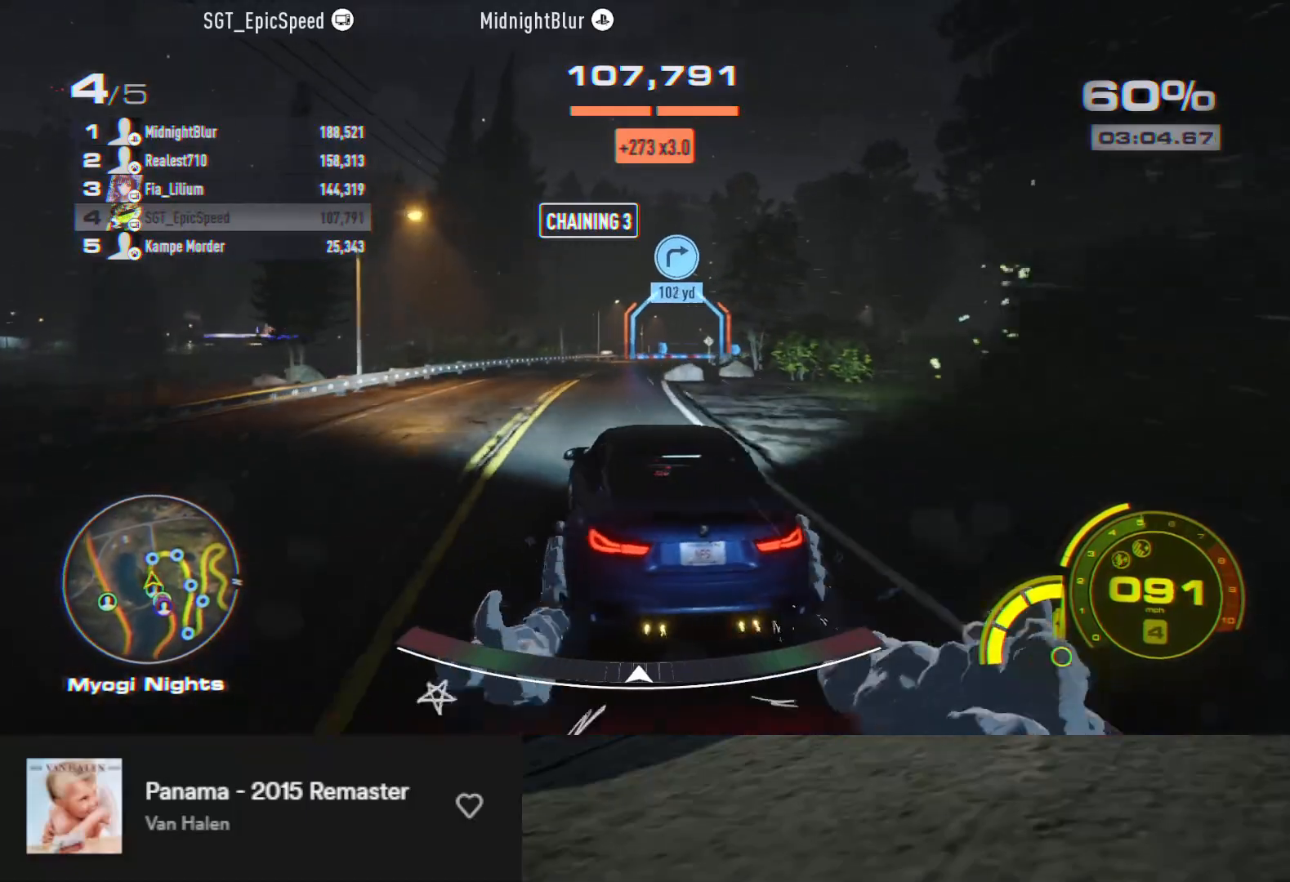
{"buttons": ["L2"], "left_stick": "right", "right_stick": "center", "events": [[33, "left_stick", "right"], [483, "L2", "down"]]}
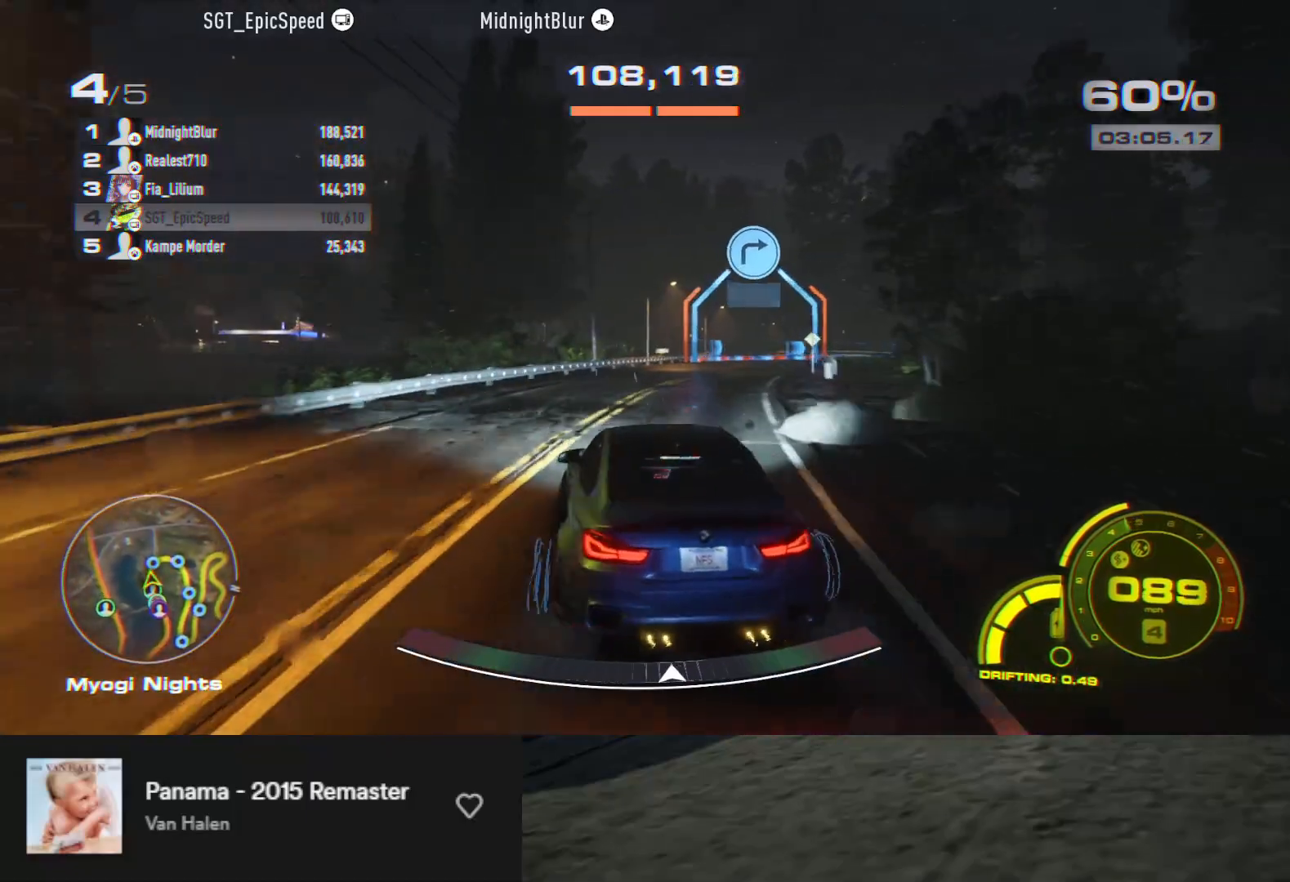
{"buttons": ["R2"], "left_stick": "down", "right_stick": "center", "events": [[200, "R2", "down"], [283, "L2", "up"], [333, "left_stick", "down-left"], [417, "left_stick", "down"]]}
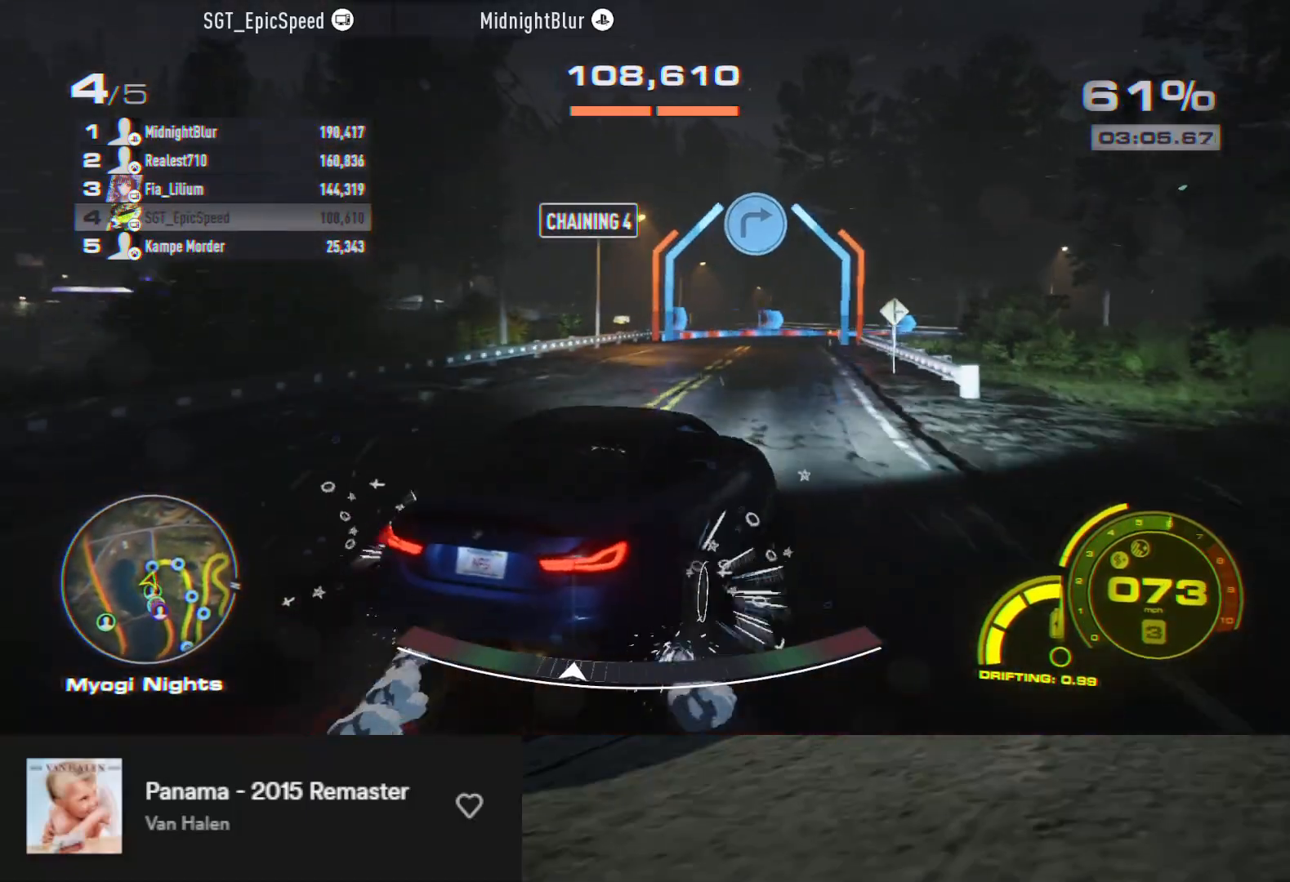
{"buttons": ["R2"], "left_stick": "right", "right_stick": "center", "events": [[17, "R2", "up"], [100, "left_stick", "down-left"], [117, "R2", "down"], [250, "left_stick", "down"], [433, "left_stick", "right"]]}
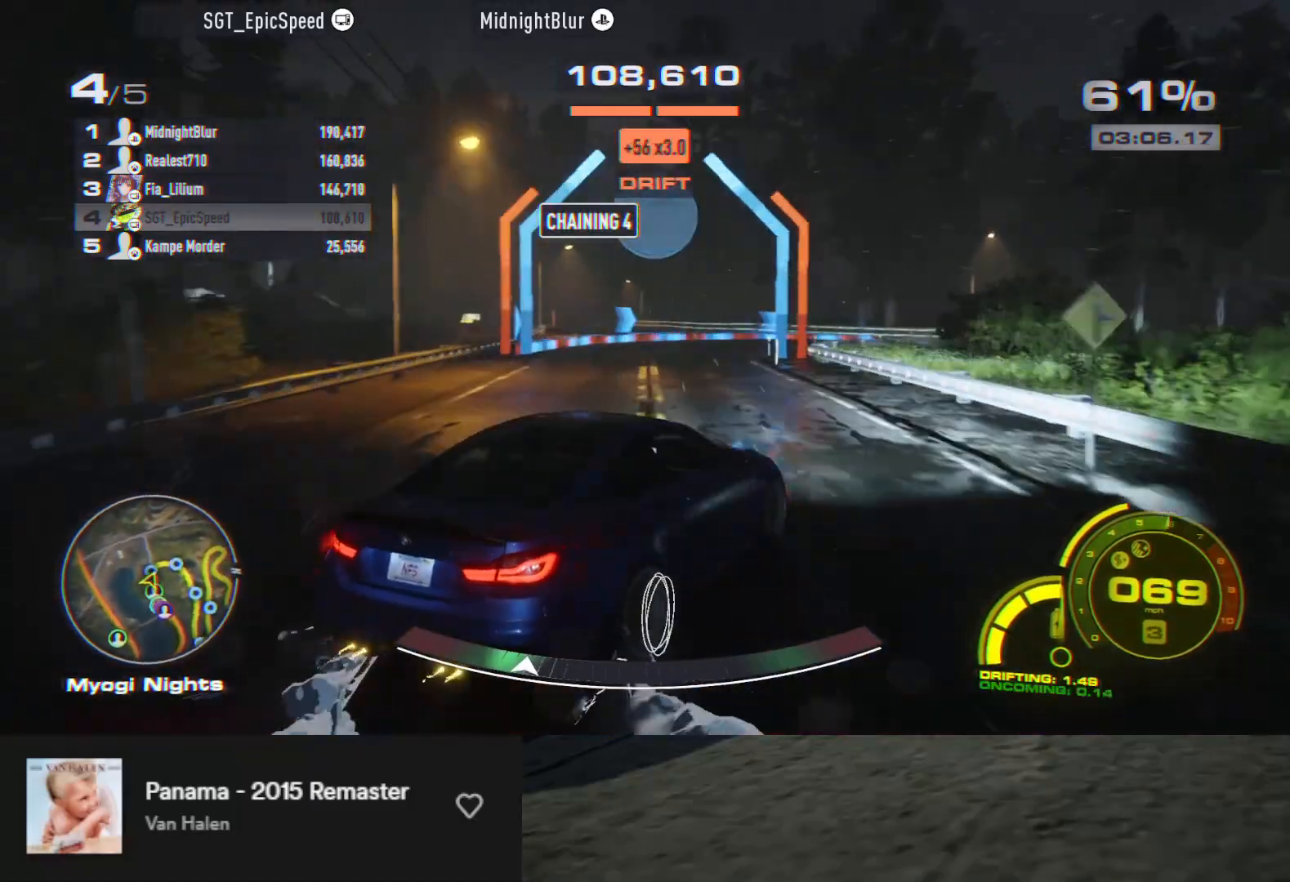
{"buttons": [], "left_stick": "center", "right_stick": "center", "events": [[50, "L2", "down"], [67, "R2", "up"], [217, "L2", "up"], [267, "left_stick", "center"], [300, "R2", "down"], [450, "R2", "up"]]}
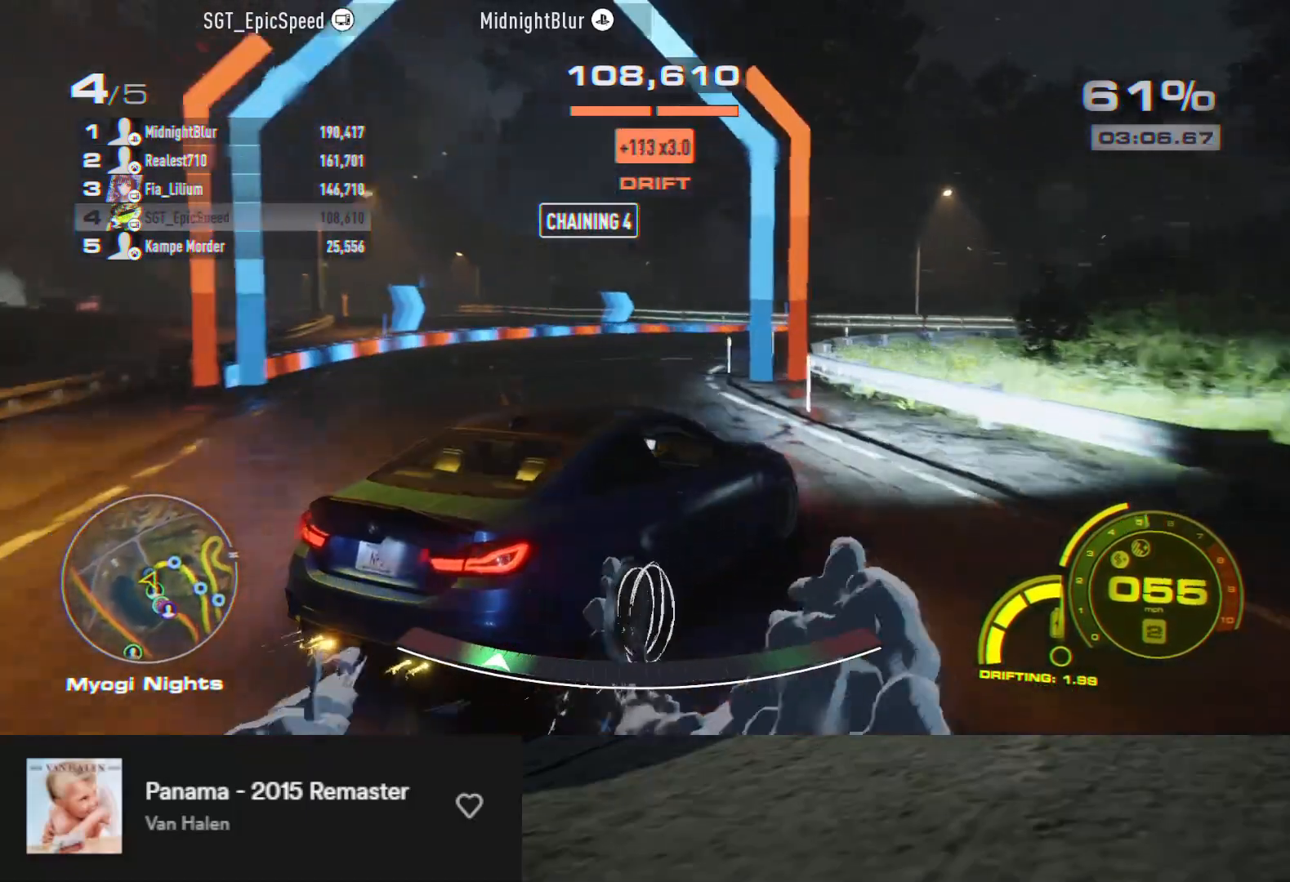
{"buttons": ["R2"], "left_stick": "center", "right_stick": "center", "events": [[67, "left_stick", "right"], [200, "R2", "down"], [267, "left_stick", "center"], [317, "R2", "up"], [400, "R2", "down"]]}
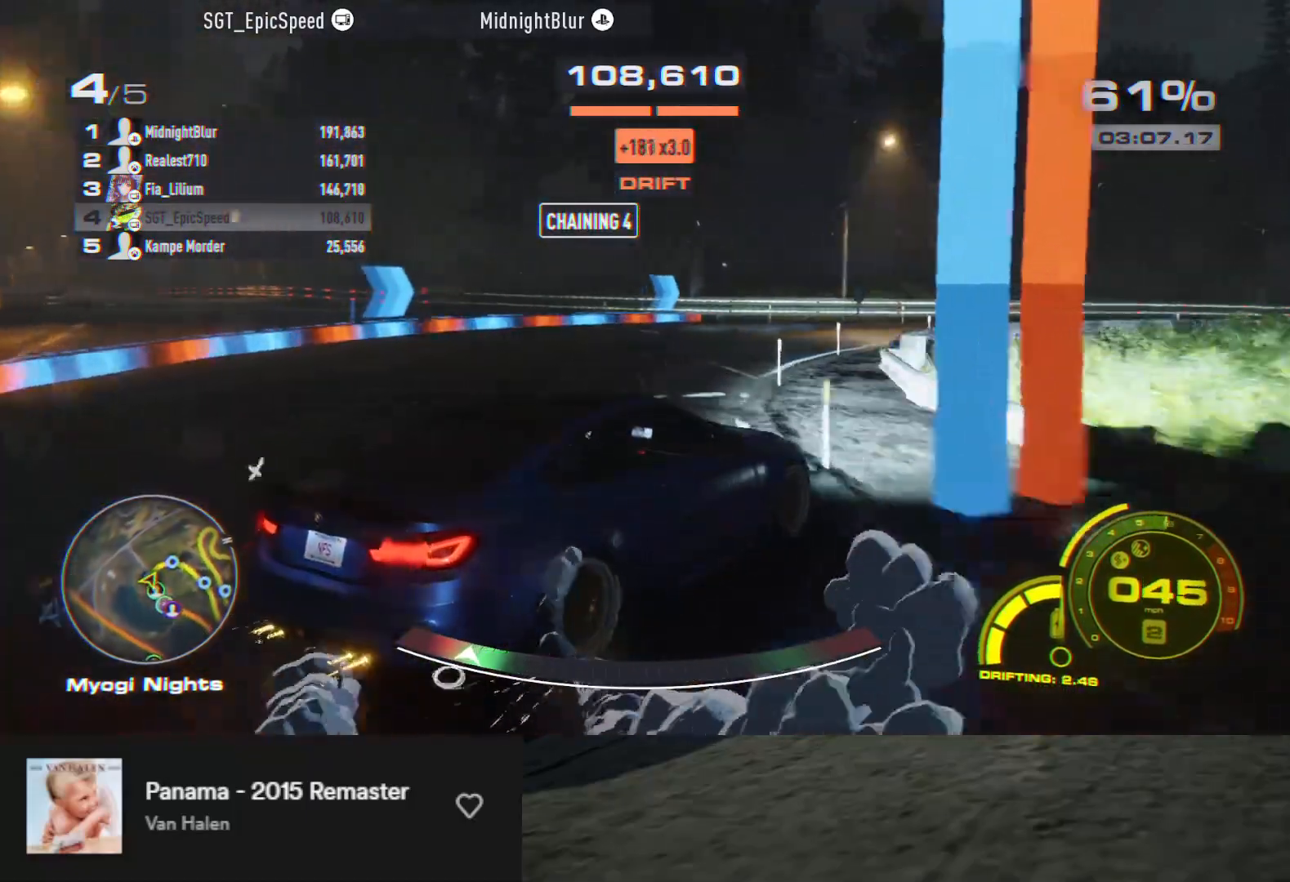
{"buttons": [], "left_stick": "center", "right_stick": "center", "events": [[17, "R2", "up"], [83, "R2", "down"], [233, "R2", "up"], [333, "R2", "down"], [450, "R2", "up"]]}
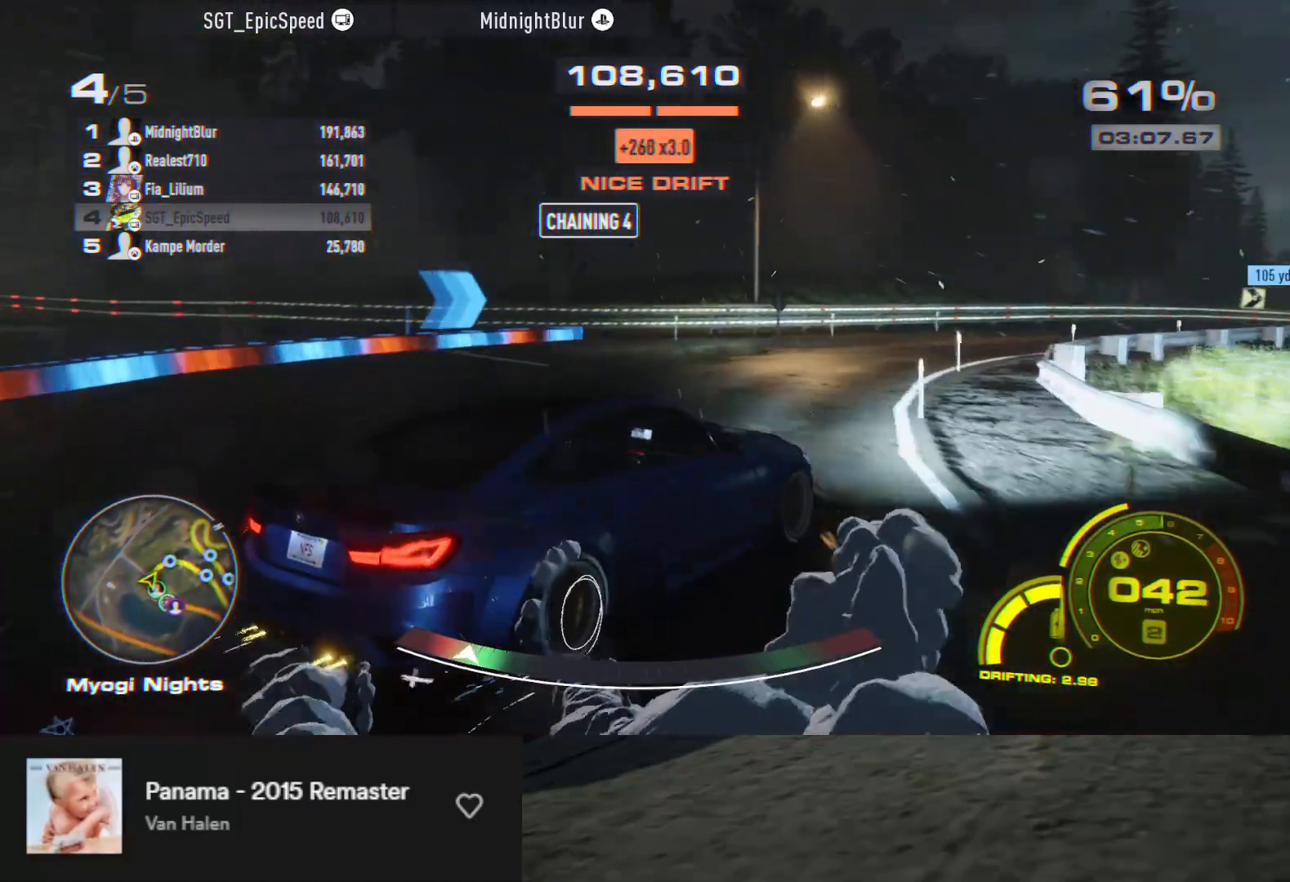
{"buttons": [], "left_stick": "center", "right_stick": "center", "events": [[17, "R2", "down"], [133, "R2", "up"], [200, "R2", "down"], [300, "R2", "up"], [367, "R2", "down"], [433, "R2", "up"]]}
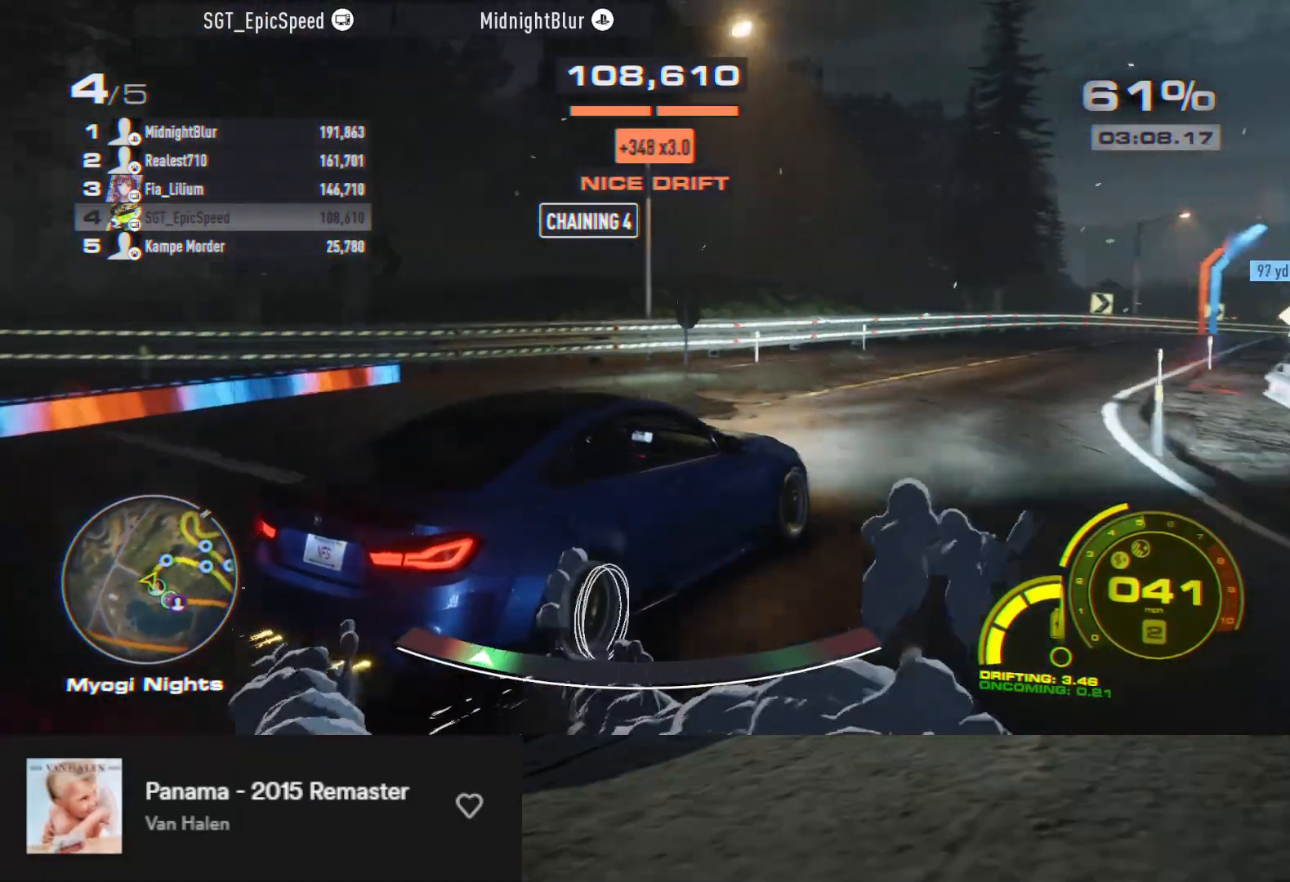
{"buttons": ["R2"], "left_stick": "center", "right_stick": "center", "events": [[17, "R2", "down"], [100, "left_stick", "right"], [117, "R2", "up"], [233, "left_stick", "center"], [400, "A", "down"], [450, "A", "up"], [483, "R2", "down"]]}
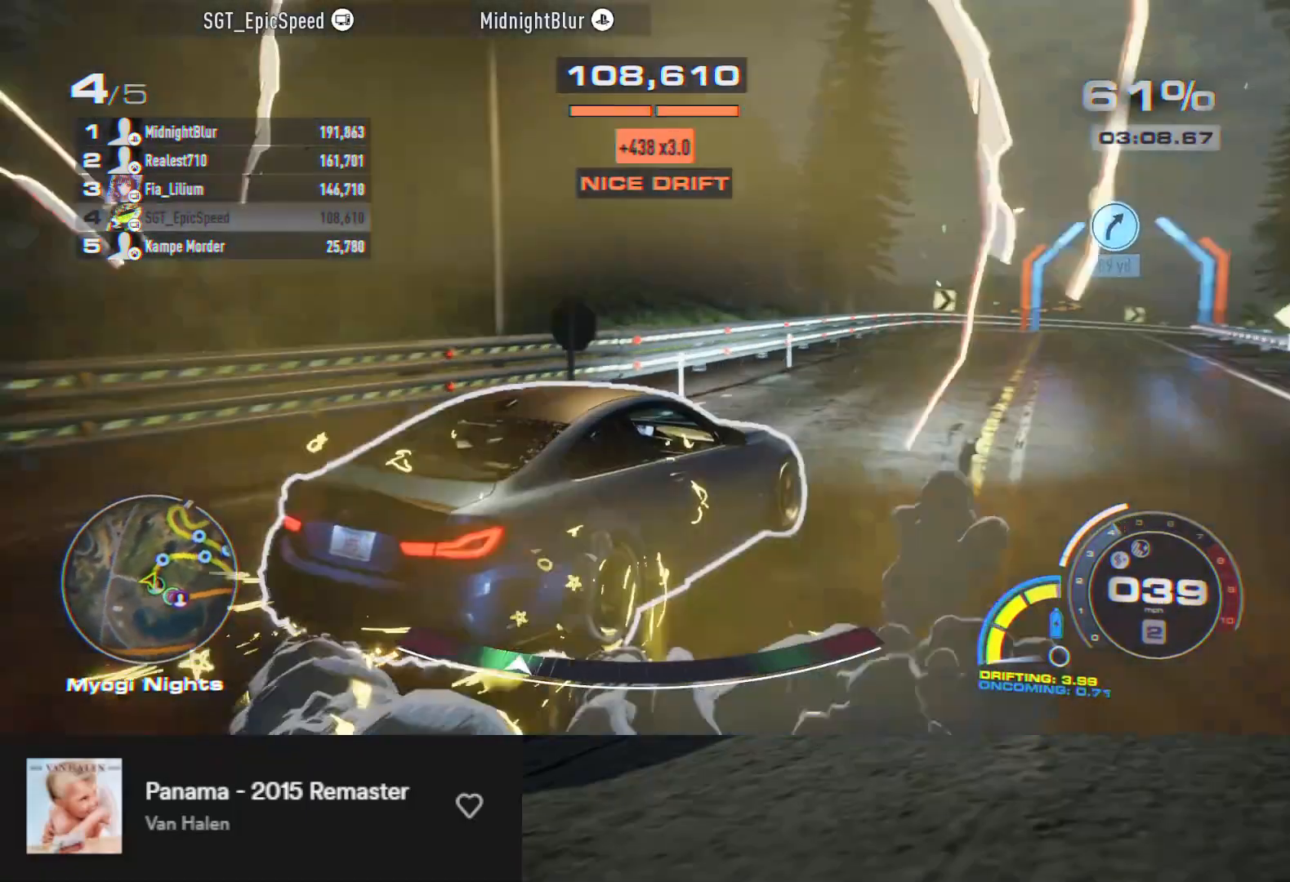
{"buttons": ["R2"], "left_stick": "left", "right_stick": "center", "events": [[200, "left_stick", "left"]]}